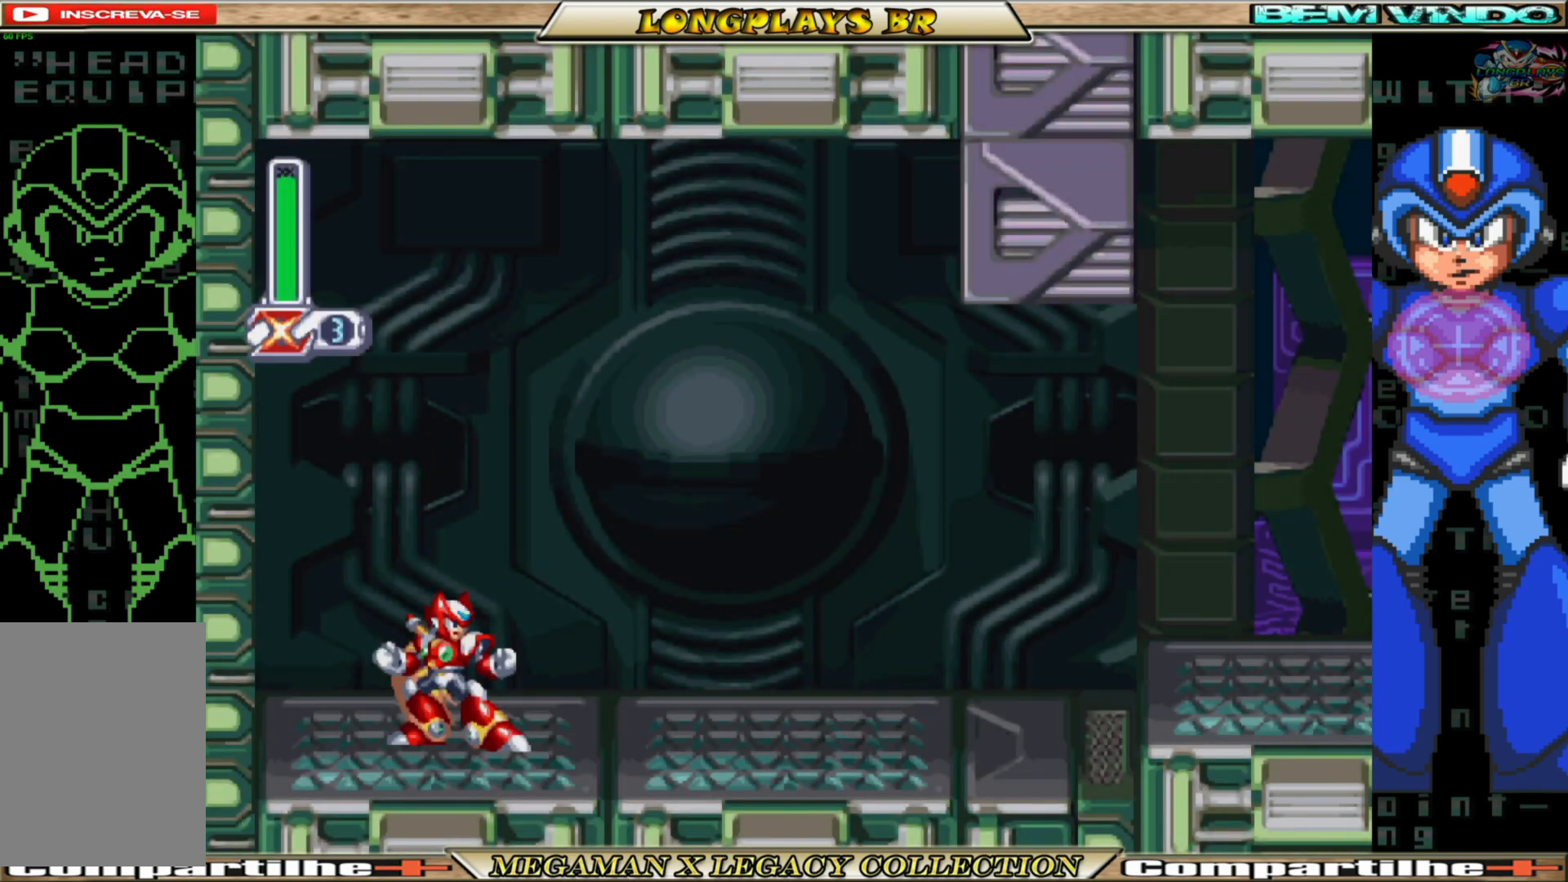
Gameplay with a controller (Xbox layout); each line is a JSON object with the inputs held at the frame after it. "events" lists button and stick changes between this image and that frame as [ms after this image, input, new state], when the widget could be followed in between. Not read: L3 R3.
{"buttons": ["B", "DPAD_RIGHT"], "left_stick": "center", "right_stick": "center", "events": [[50, "DPAD_RIGHT", "down"], [267, "B", "down"]]}
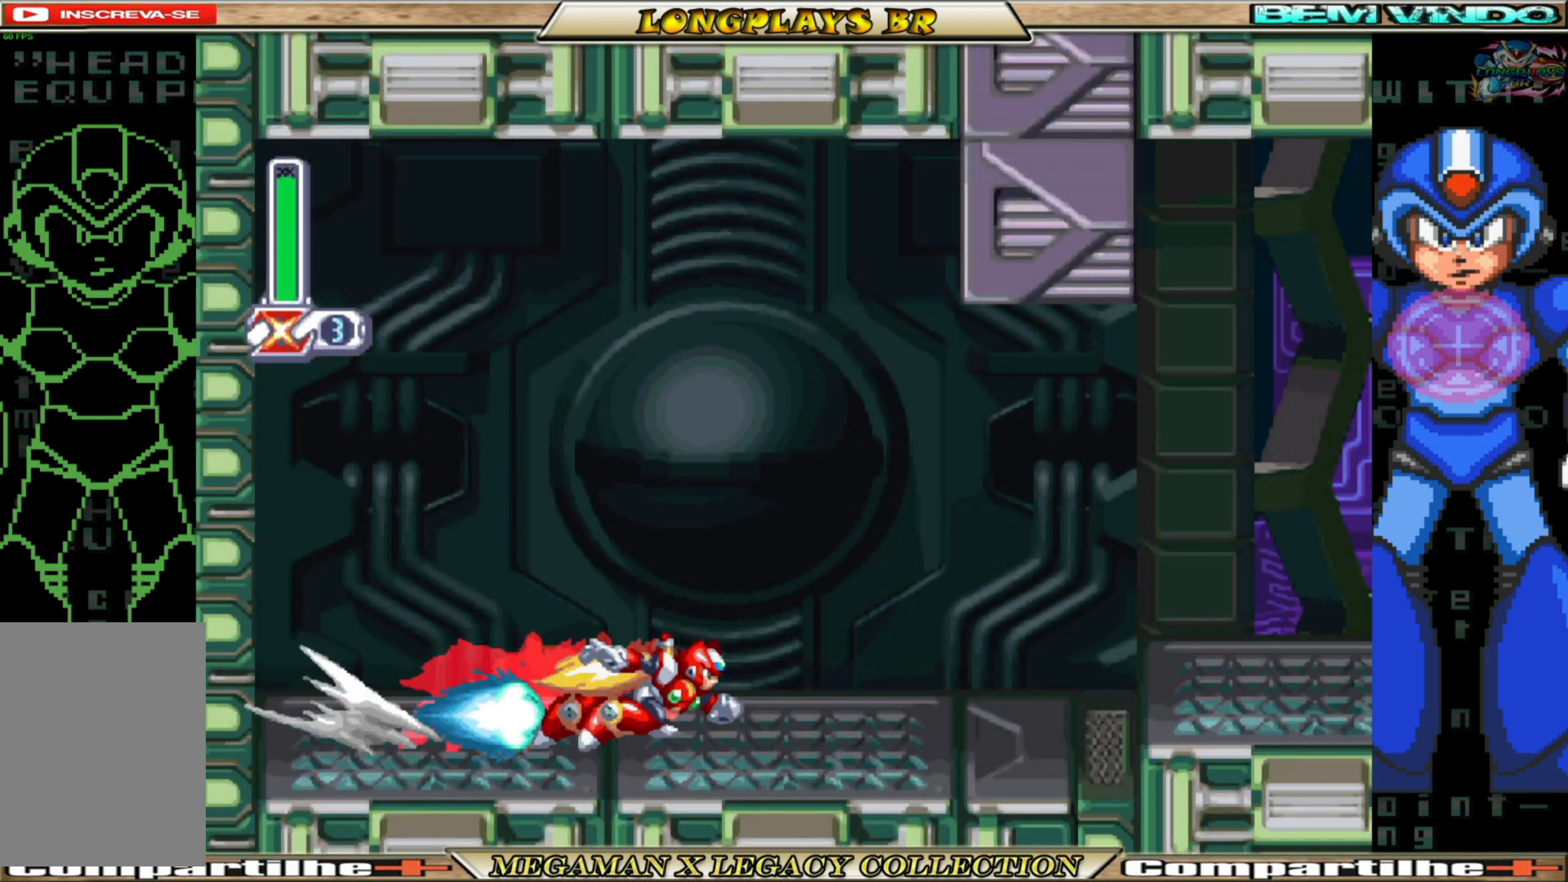
{"buttons": ["A", "B", "DPAD_RIGHT"], "left_stick": "center", "right_stick": "center", "events": [[200, "A", "down"]]}
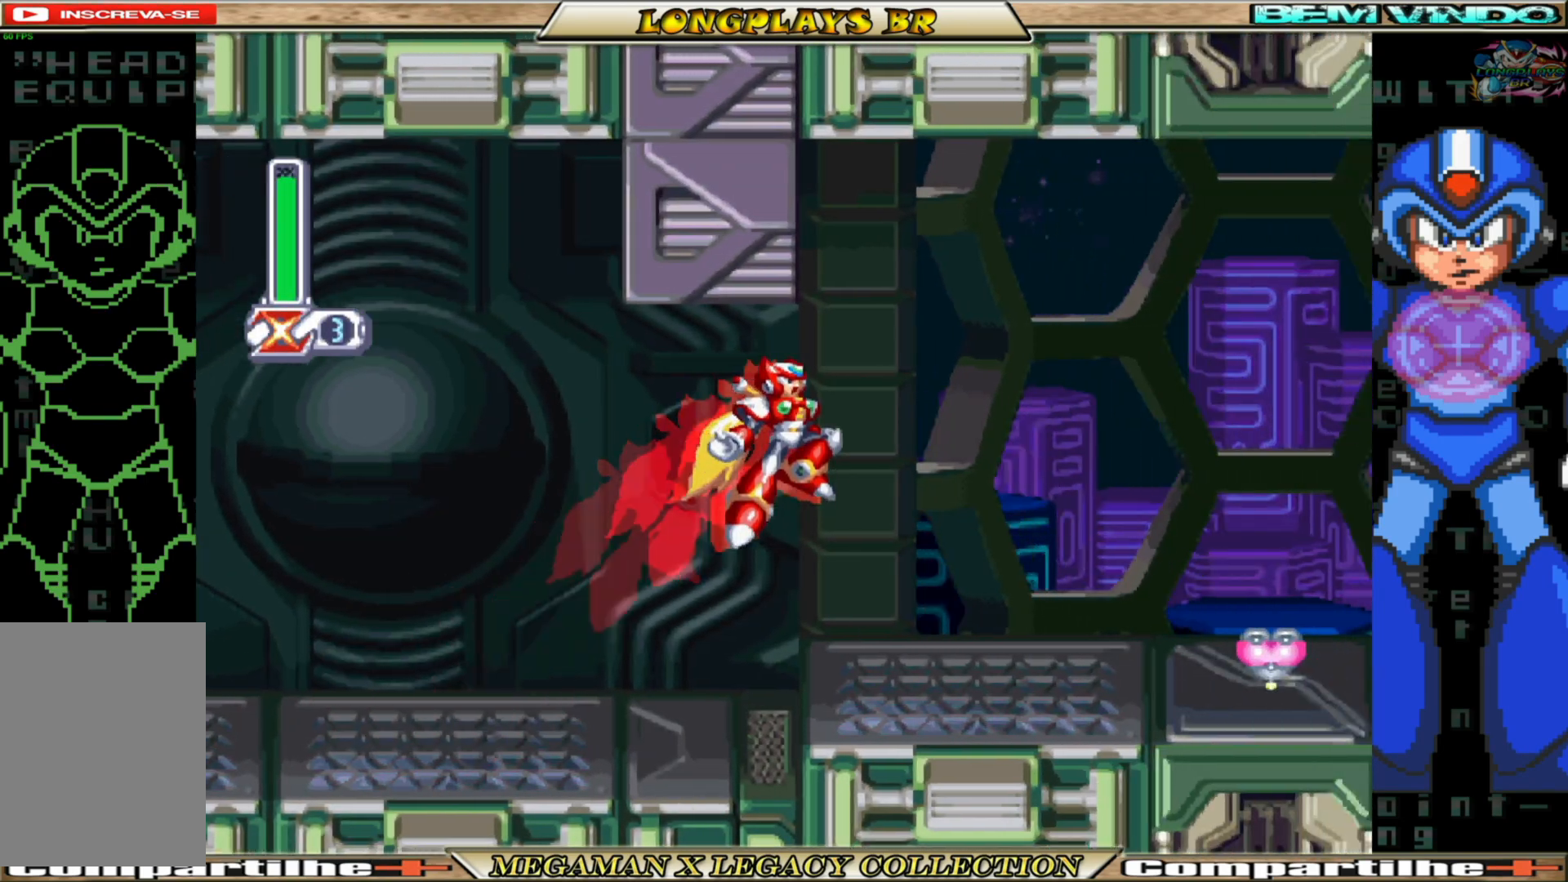
{"buttons": ["DPAD_RIGHT"], "left_stick": "center", "right_stick": "center", "events": [[83, "A", "up"], [167, "B", "up"]]}
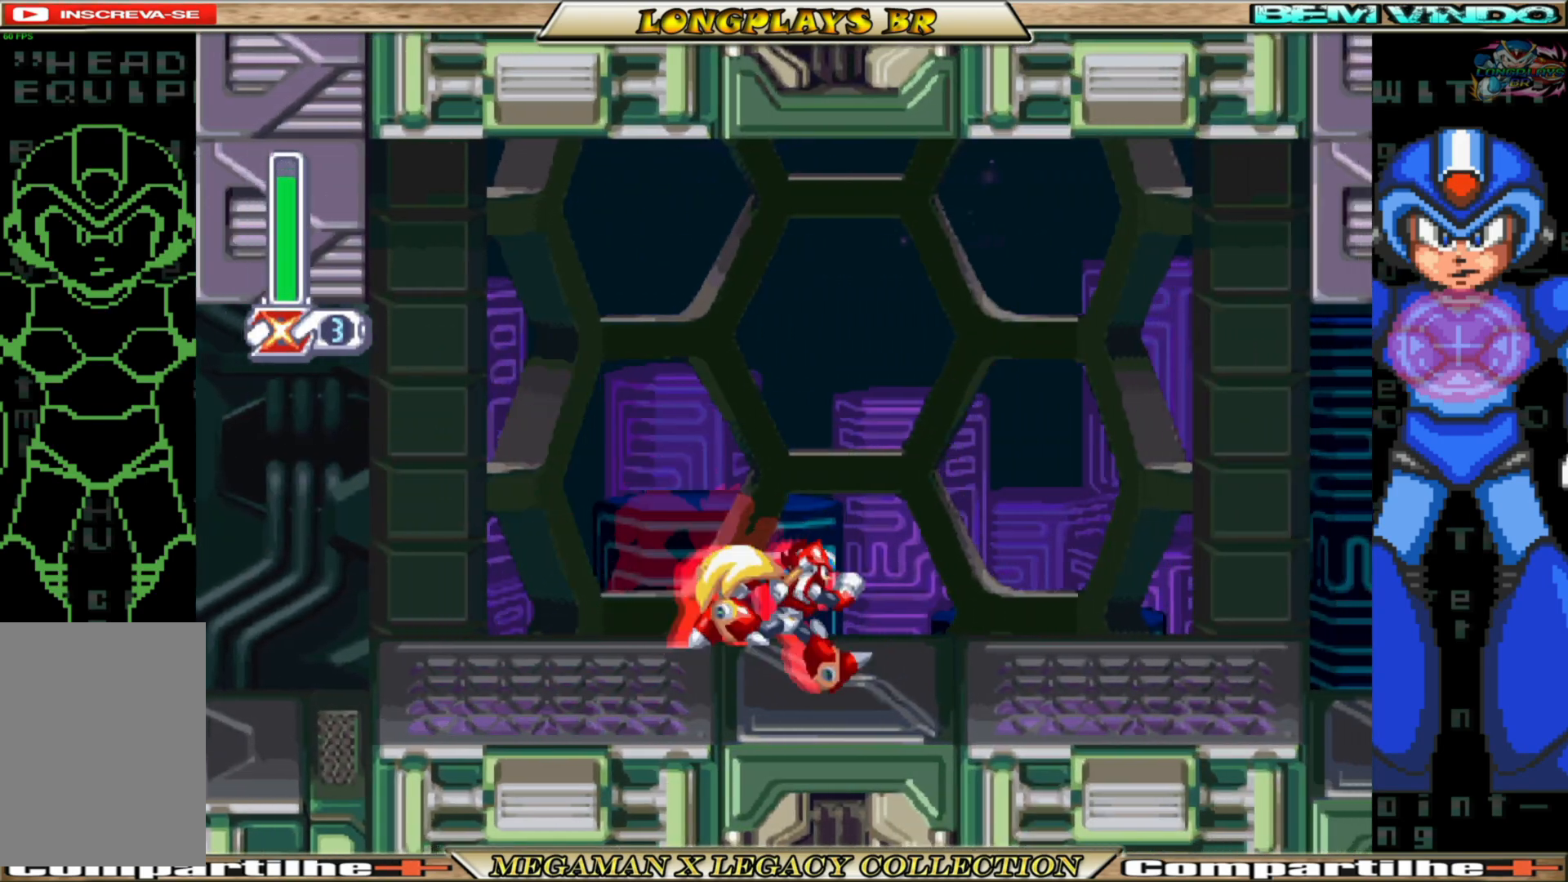
{"buttons": ["A", "B", "DPAD_RIGHT"], "left_stick": "center", "right_stick": "center", "events": [[17, "B", "down"], [450, "A", "down"]]}
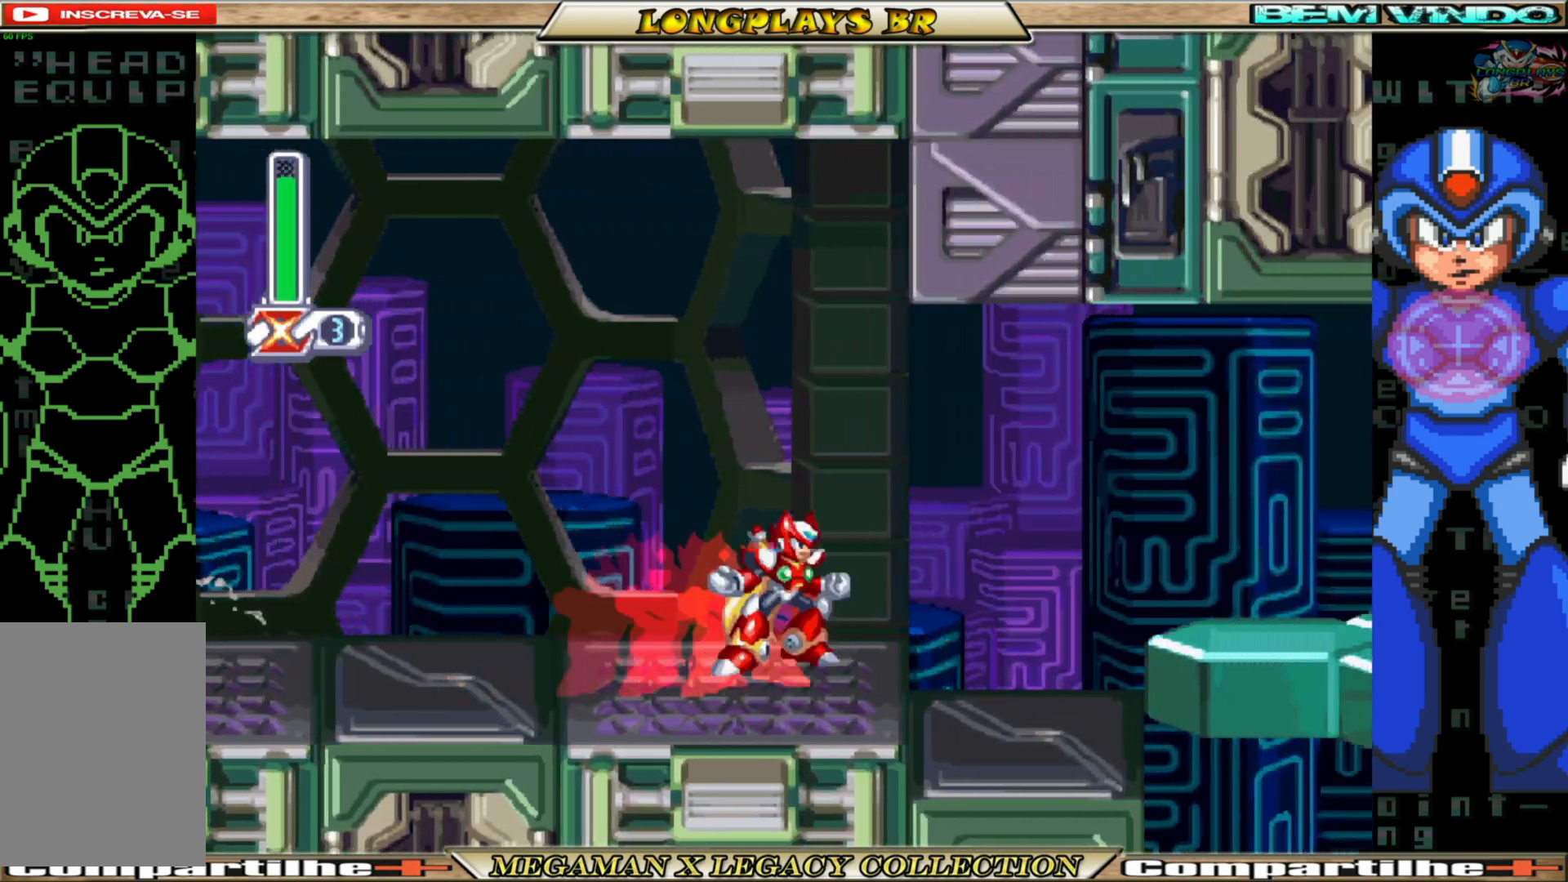
{"buttons": ["DPAD_RIGHT"], "left_stick": "center", "right_stick": "center", "events": [[250, "A", "up"], [350, "B", "up"]]}
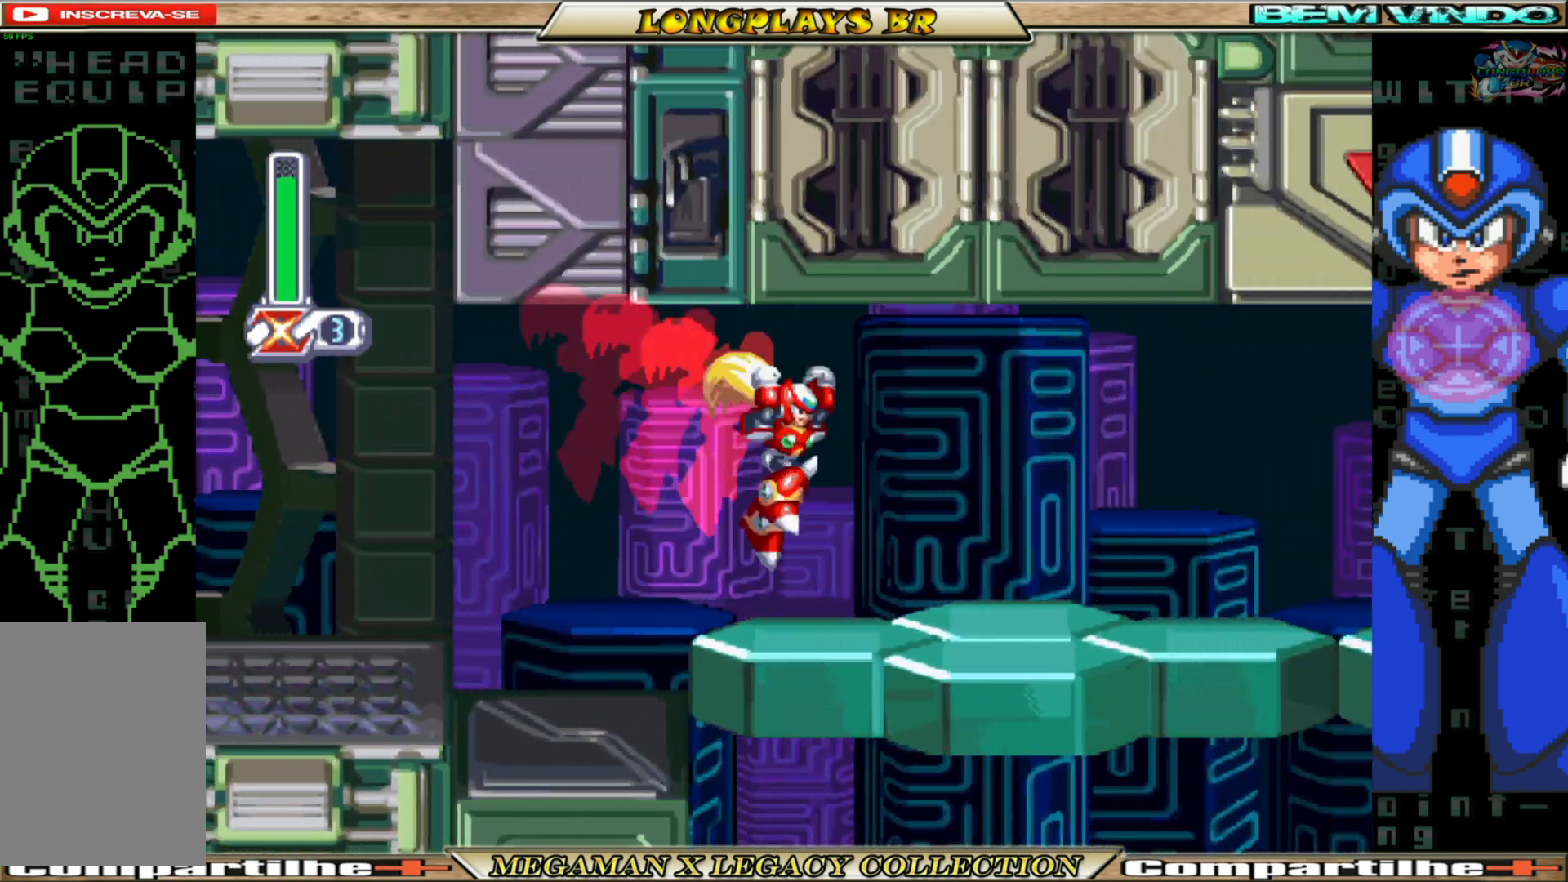
{"buttons": ["B", "DPAD_RIGHT"], "left_stick": "center", "right_stick": "center", "events": [[233, "B", "down"]]}
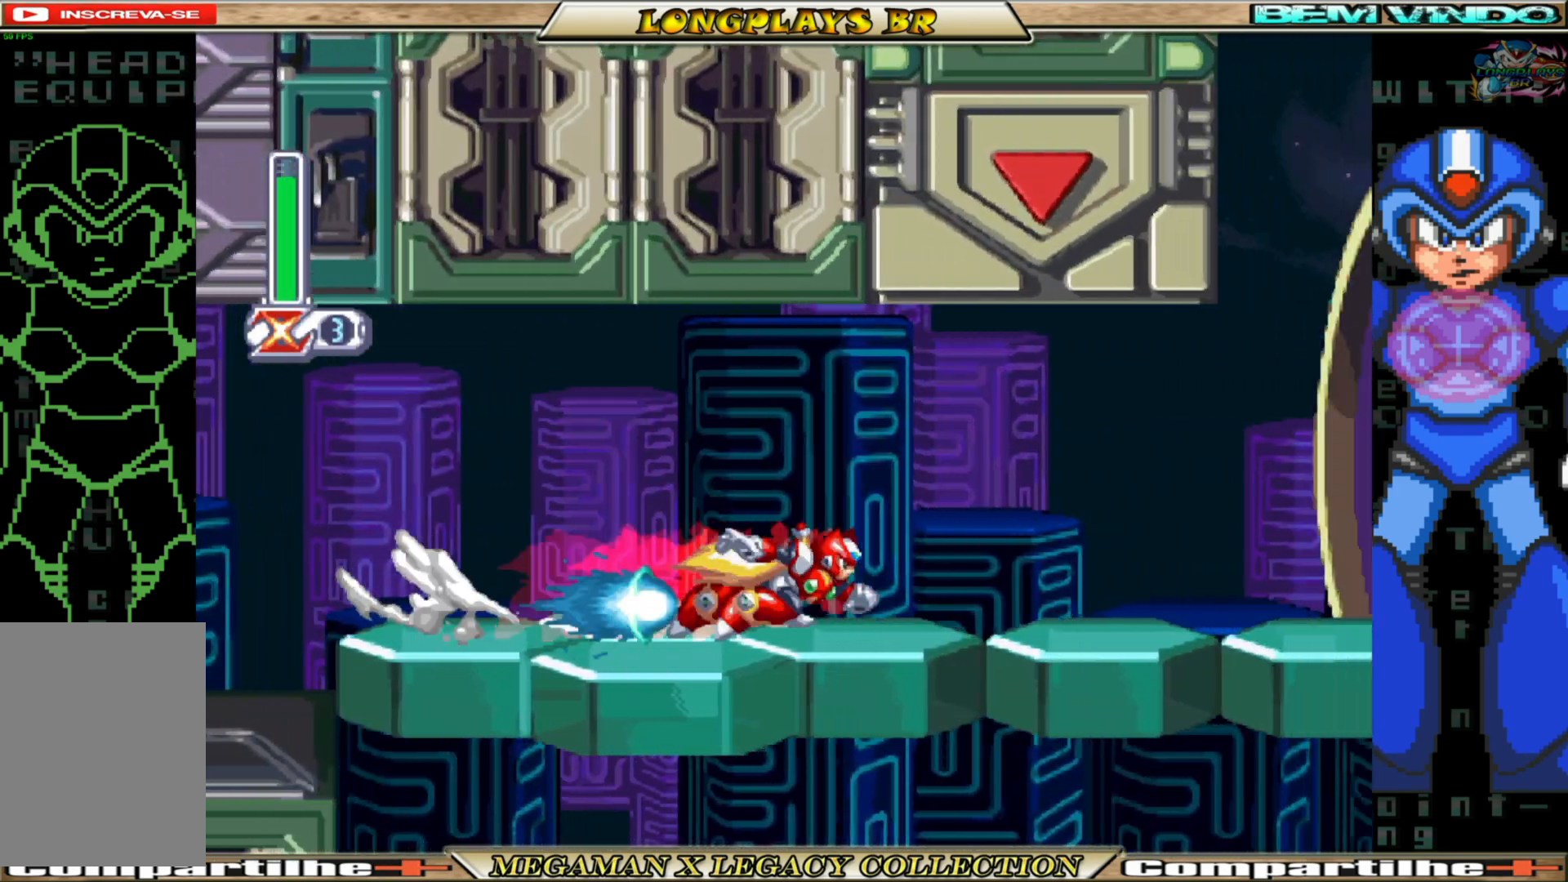
{"buttons": ["A", "B", "DPAD_RIGHT"], "left_stick": "center", "right_stick": "center", "events": [[350, "A", "down"]]}
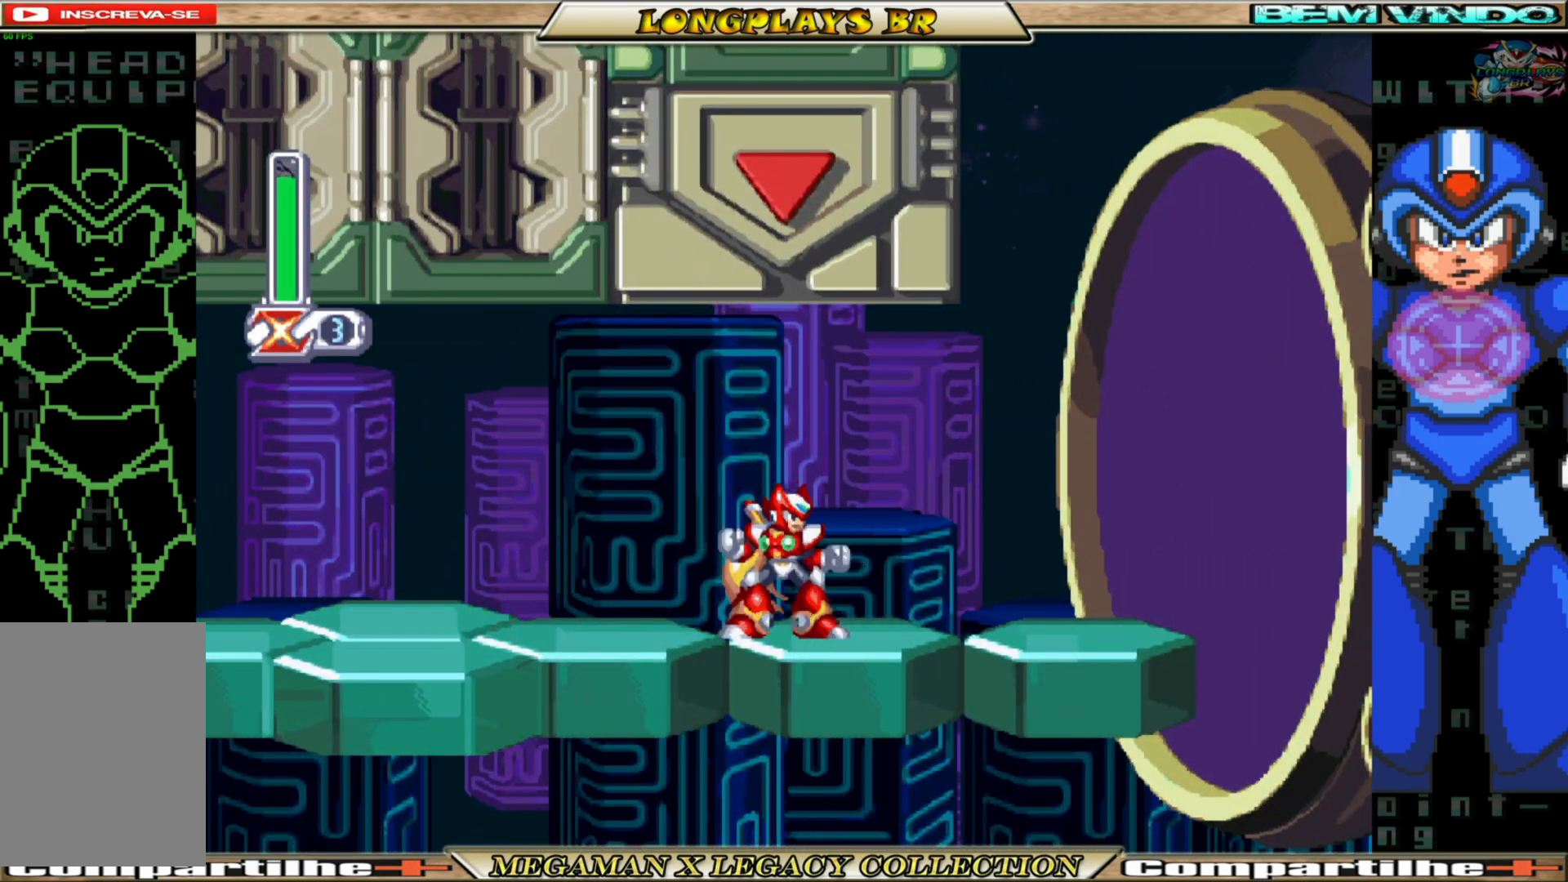
{"buttons": ["DPAD_RIGHT"], "left_stick": "center", "right_stick": "center", "events": [[67, "B", "up"], [83, "A", "up"]]}
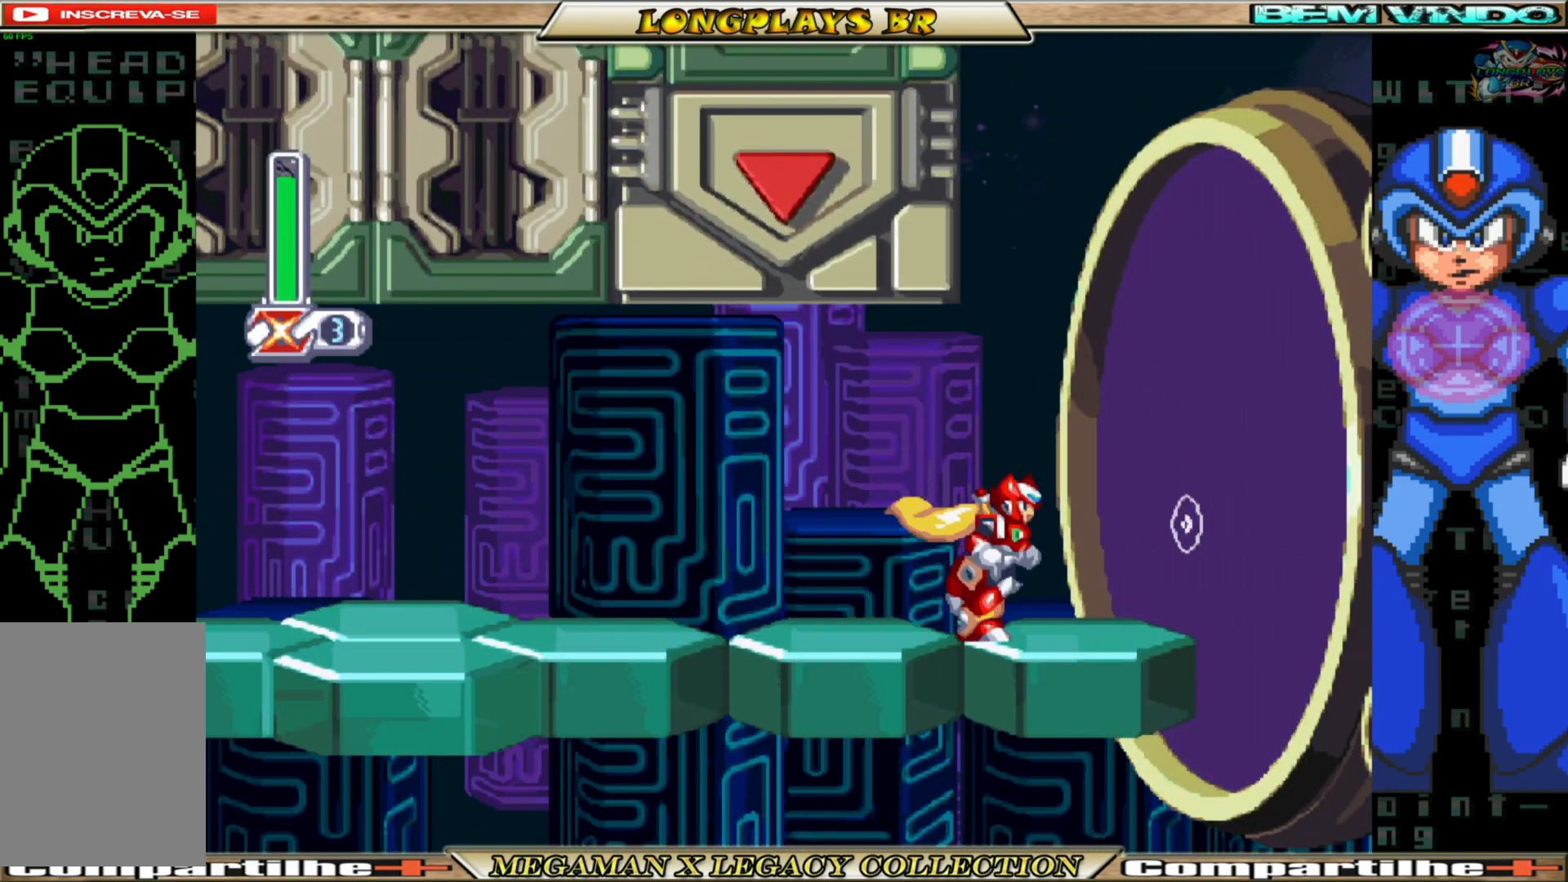
{"buttons": [], "left_stick": "center", "right_stick": "center", "events": [[33, "DPAD_RIGHT", "up"]]}
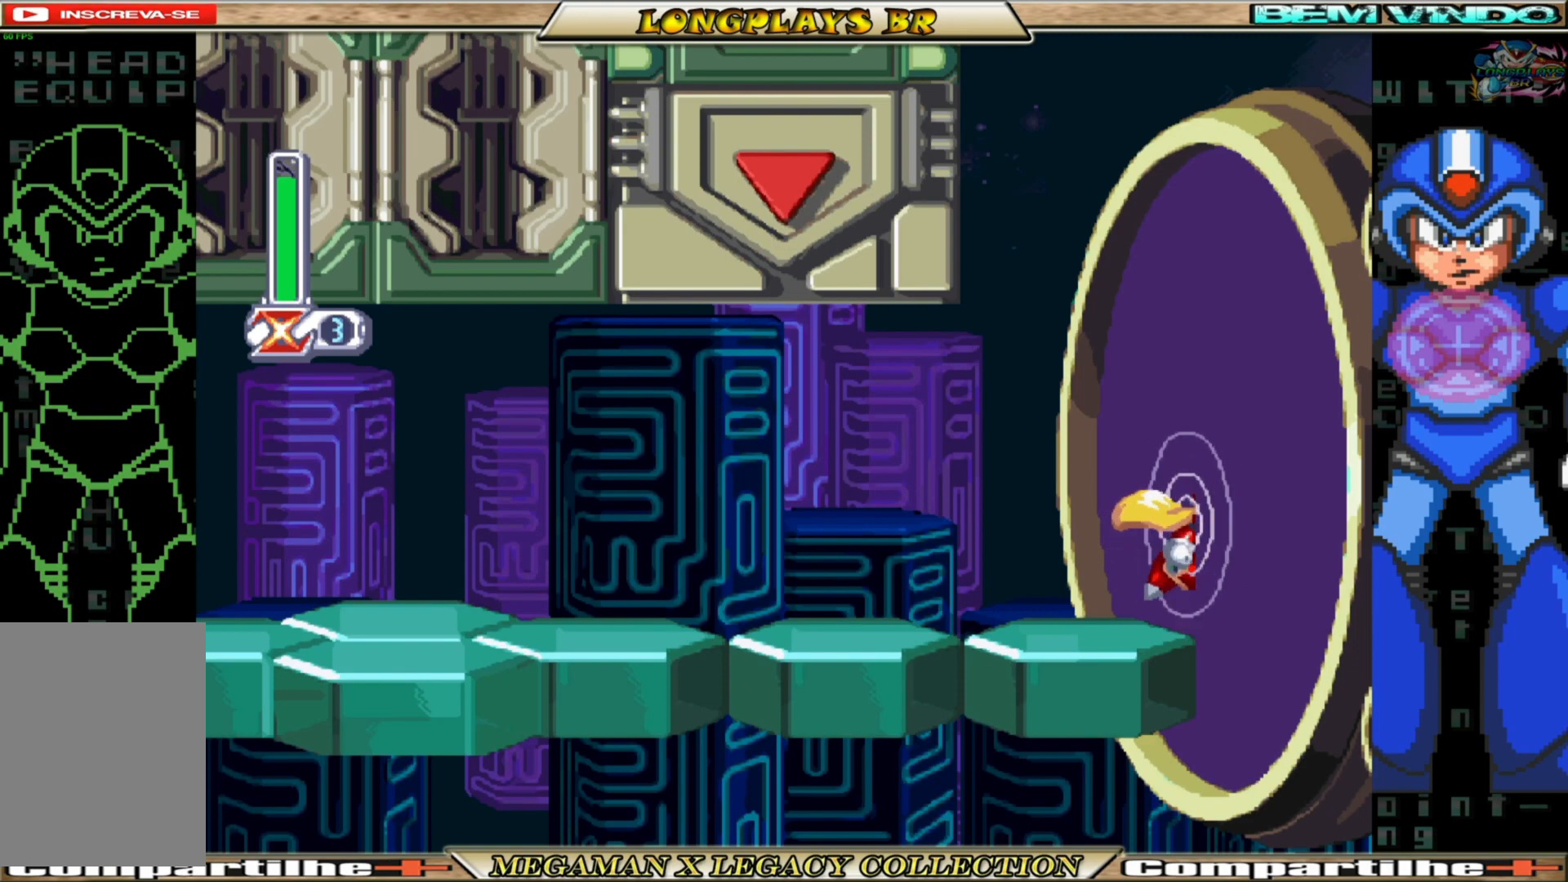
{"buttons": [], "left_stick": "center", "right_stick": "center", "events": []}
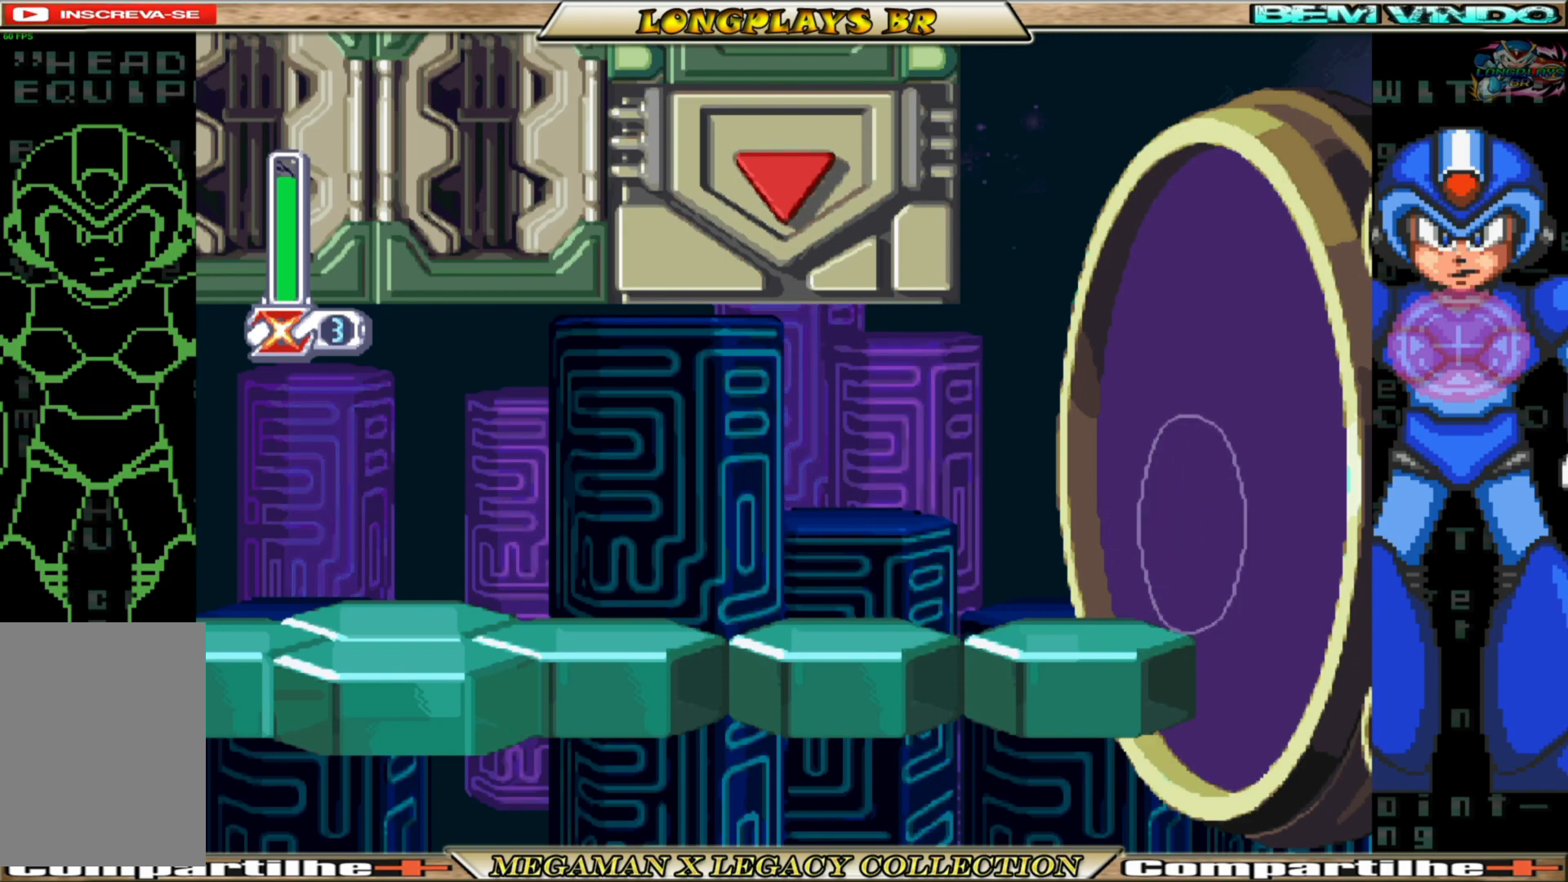
{"buttons": [], "left_stick": "center", "right_stick": "center", "events": []}
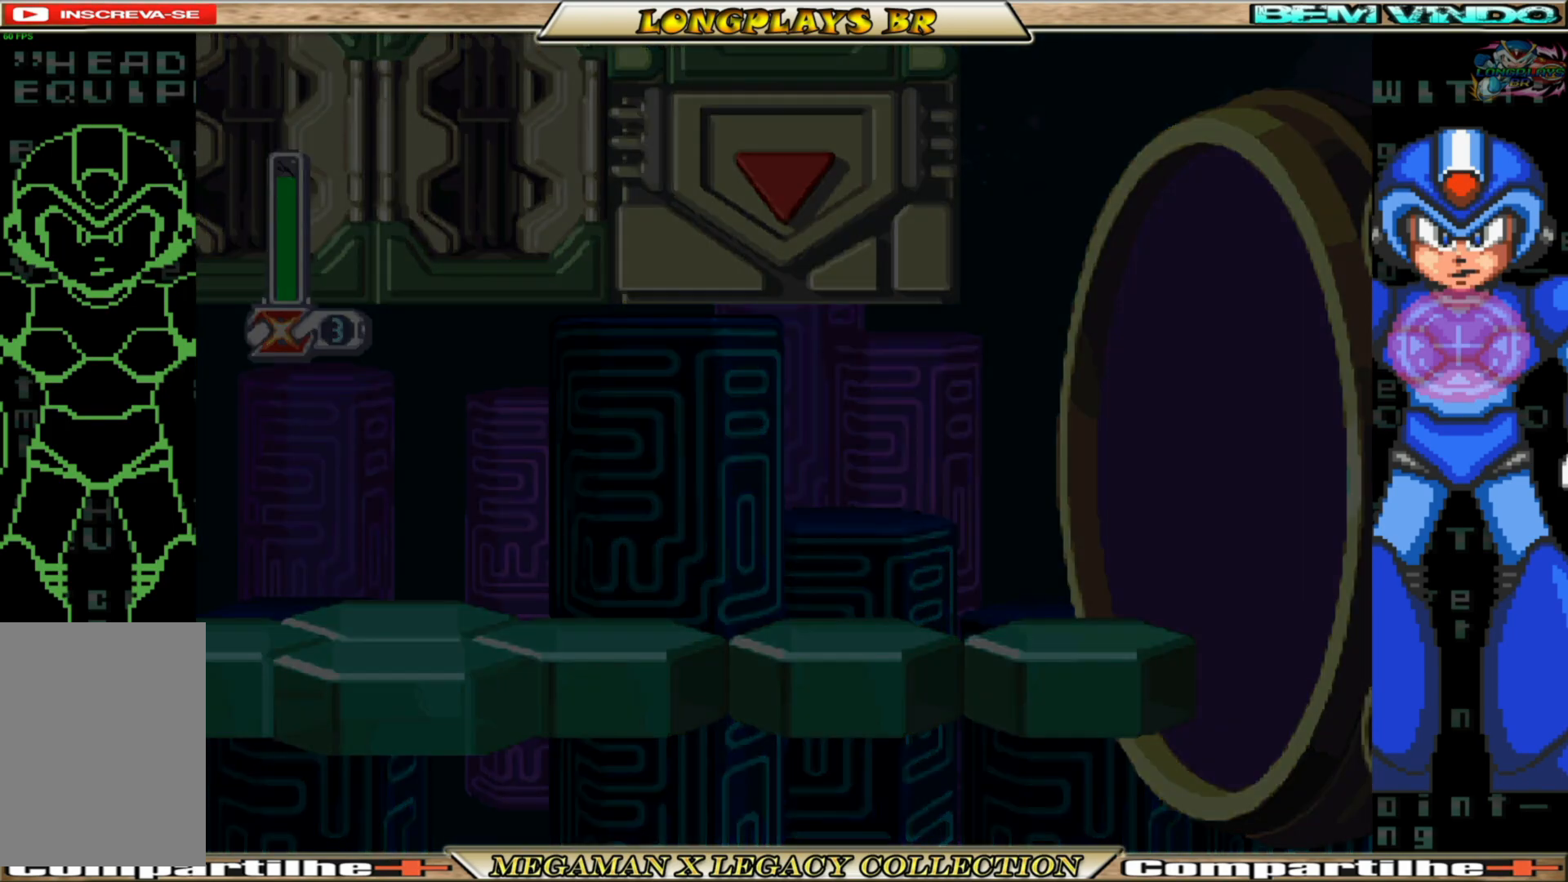
{"buttons": [], "left_stick": "center", "right_stick": "center", "events": []}
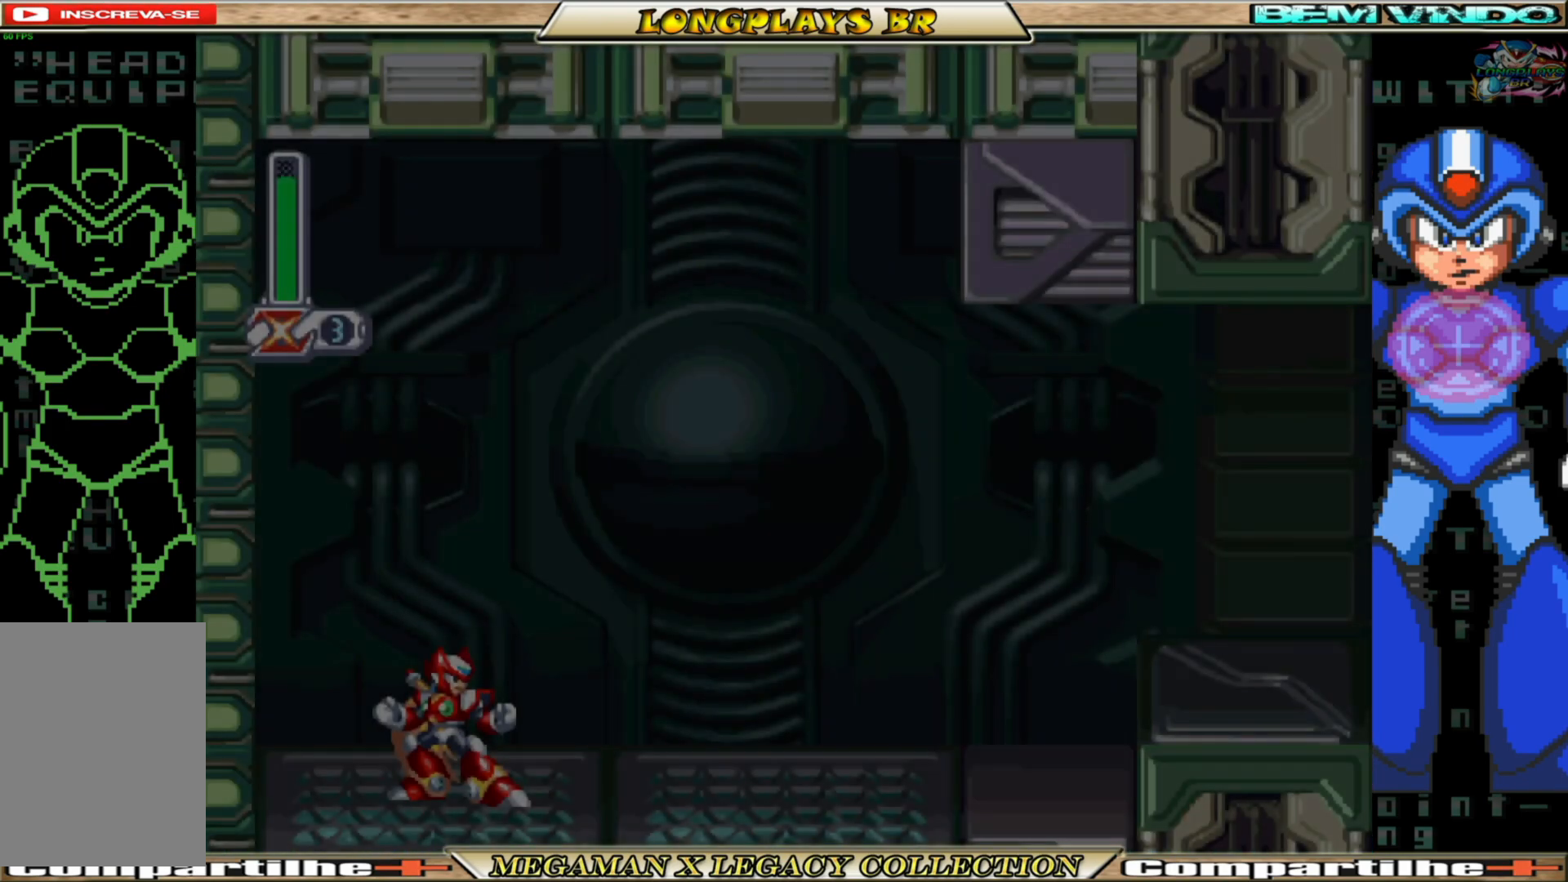
{"buttons": ["B", "DPAD_RIGHT"], "left_stick": "center", "right_stick": "center", "events": [[300, "DPAD_RIGHT", "down"], [467, "B", "down"]]}
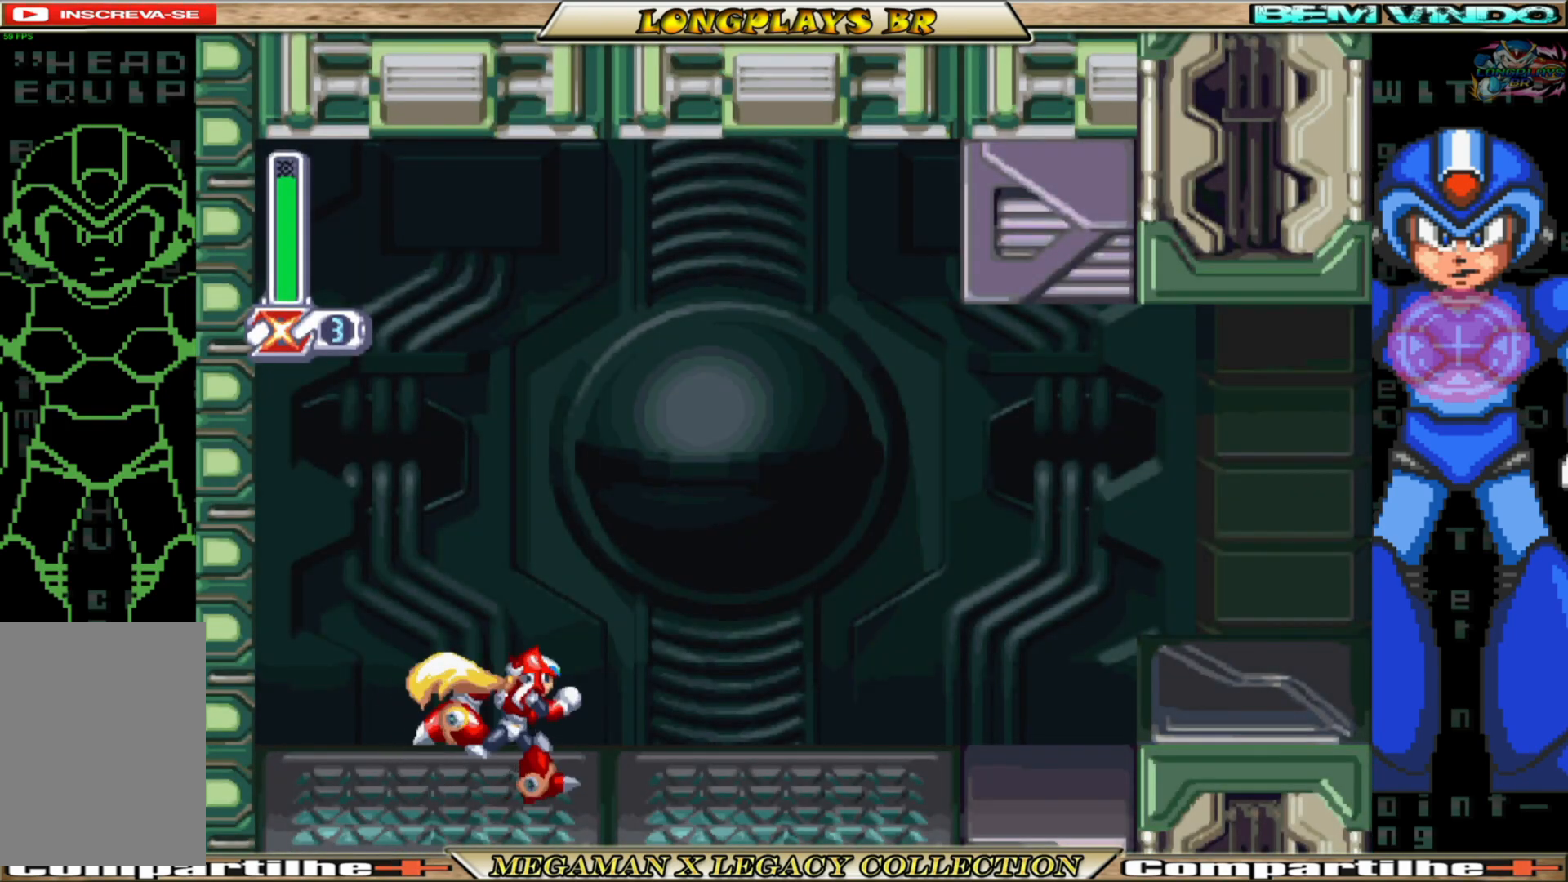
{"buttons": ["A", "B", "DPAD_RIGHT"], "left_stick": "center", "right_stick": "center", "events": [[383, "A", "down"]]}
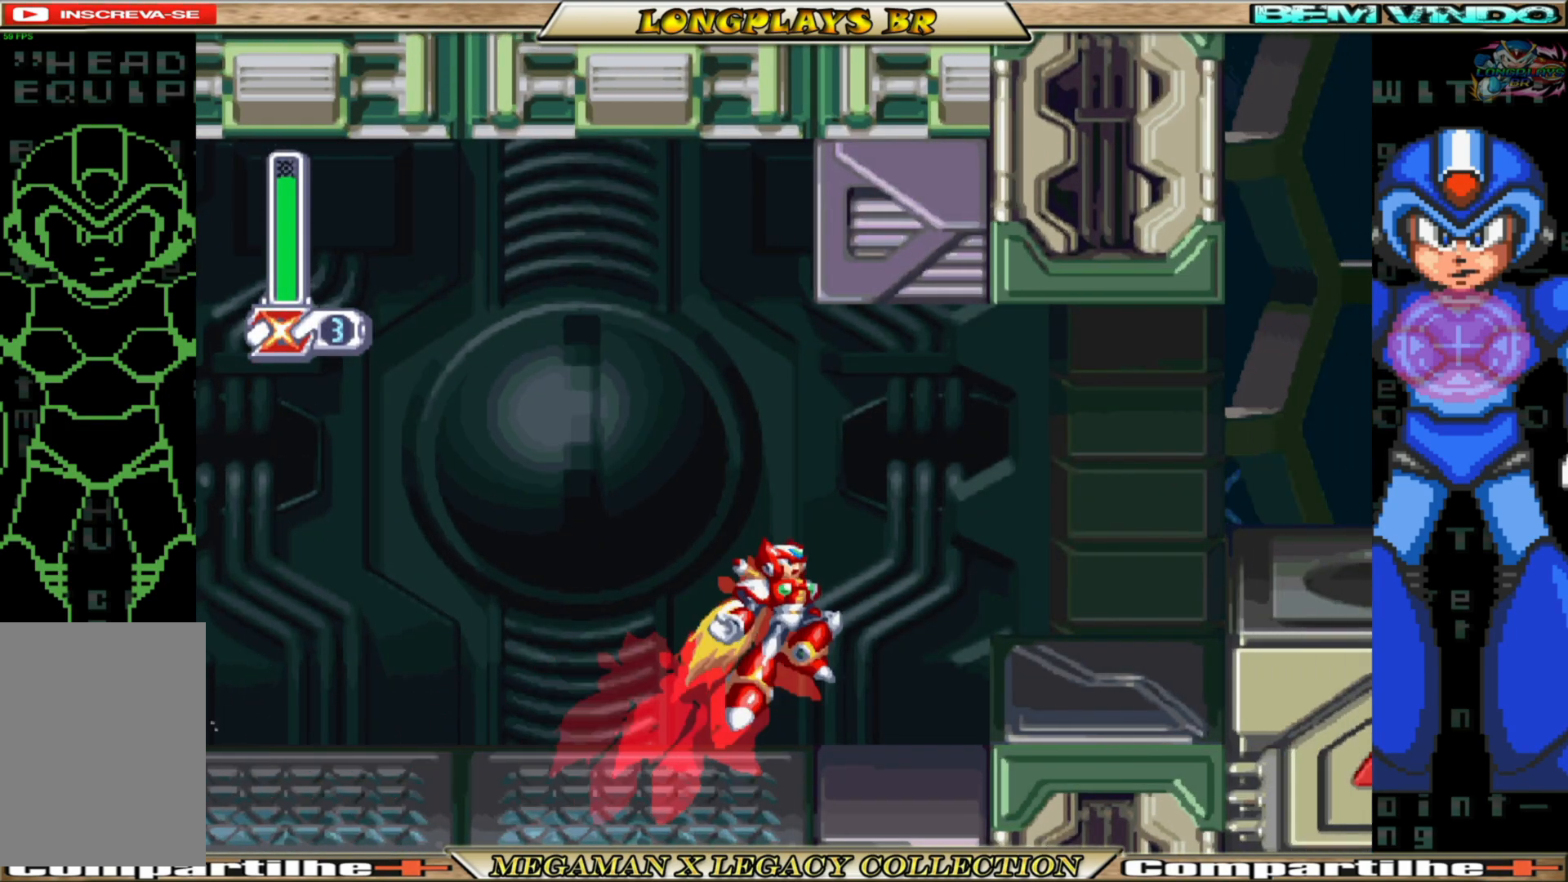
{"buttons": ["DPAD_RIGHT"], "left_stick": "center", "right_stick": "center", "events": [[433, "A", "up"], [500, "B", "up"]]}
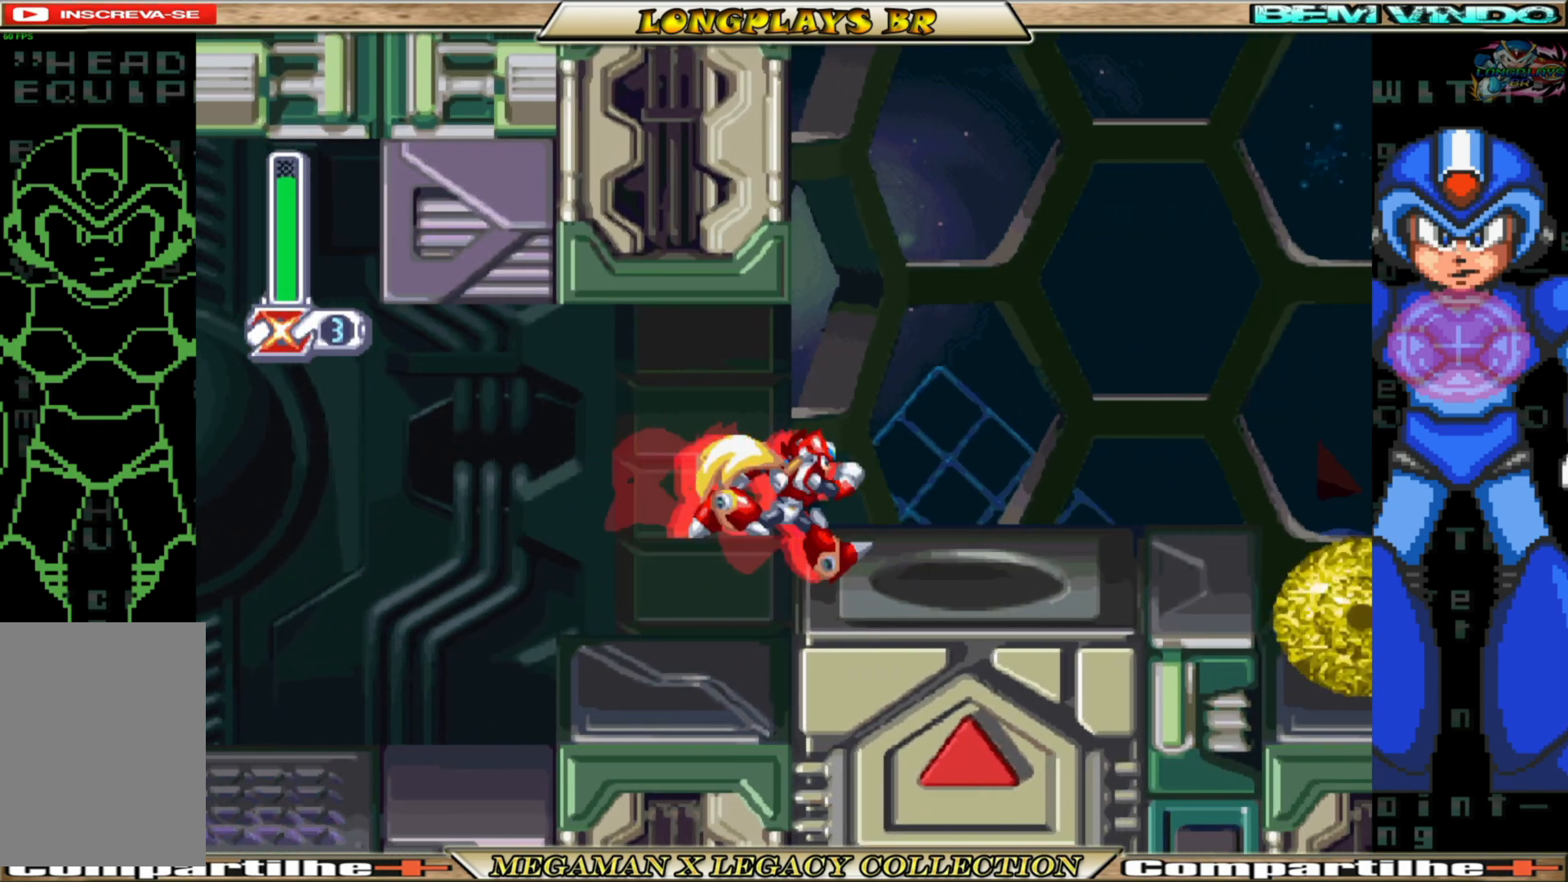
{"buttons": ["DPAD_RIGHT"], "left_stick": "center", "right_stick": "center", "events": []}
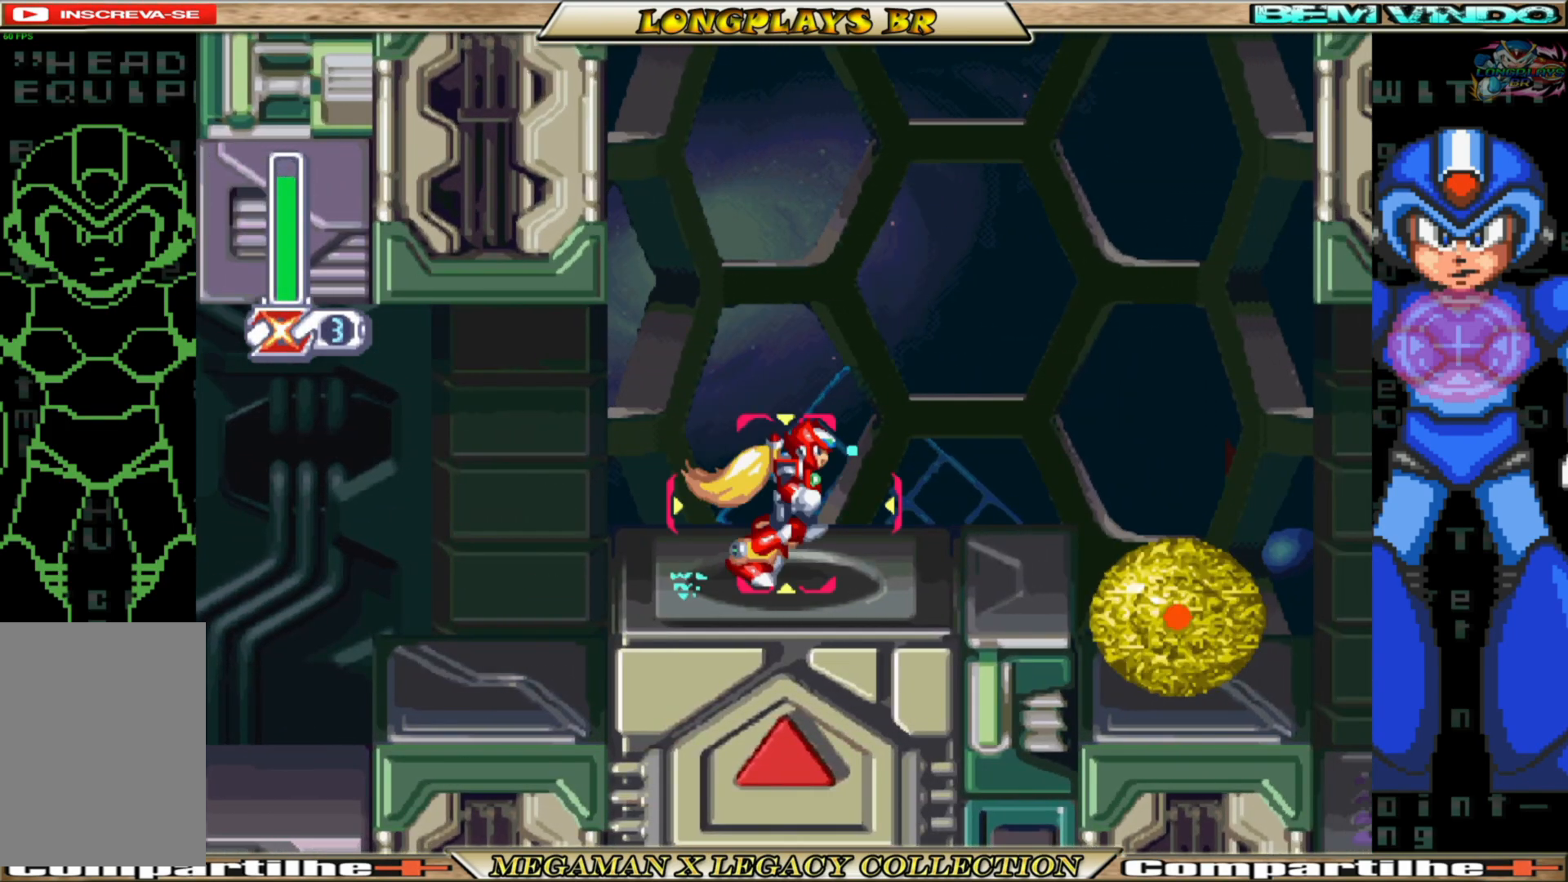
{"buttons": [], "left_stick": "center", "right_stick": "center", "events": [[217, "DPAD_RIGHT", "up"]]}
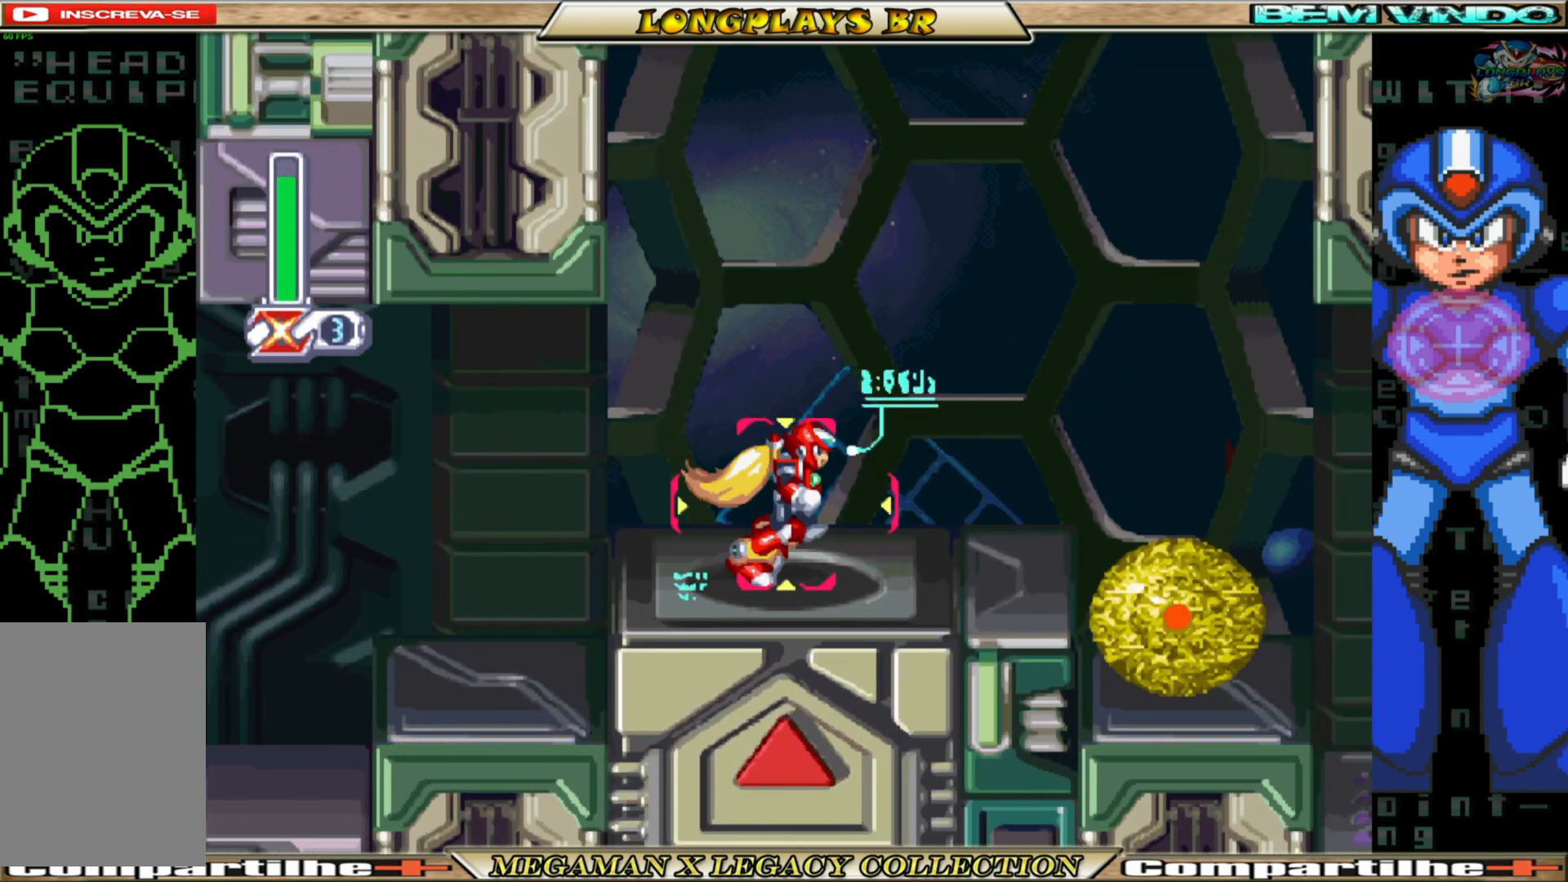
{"buttons": ["DPAD_RIGHT"], "left_stick": "center", "right_stick": "center", "events": [[83, "DPAD_RIGHT", "down"]]}
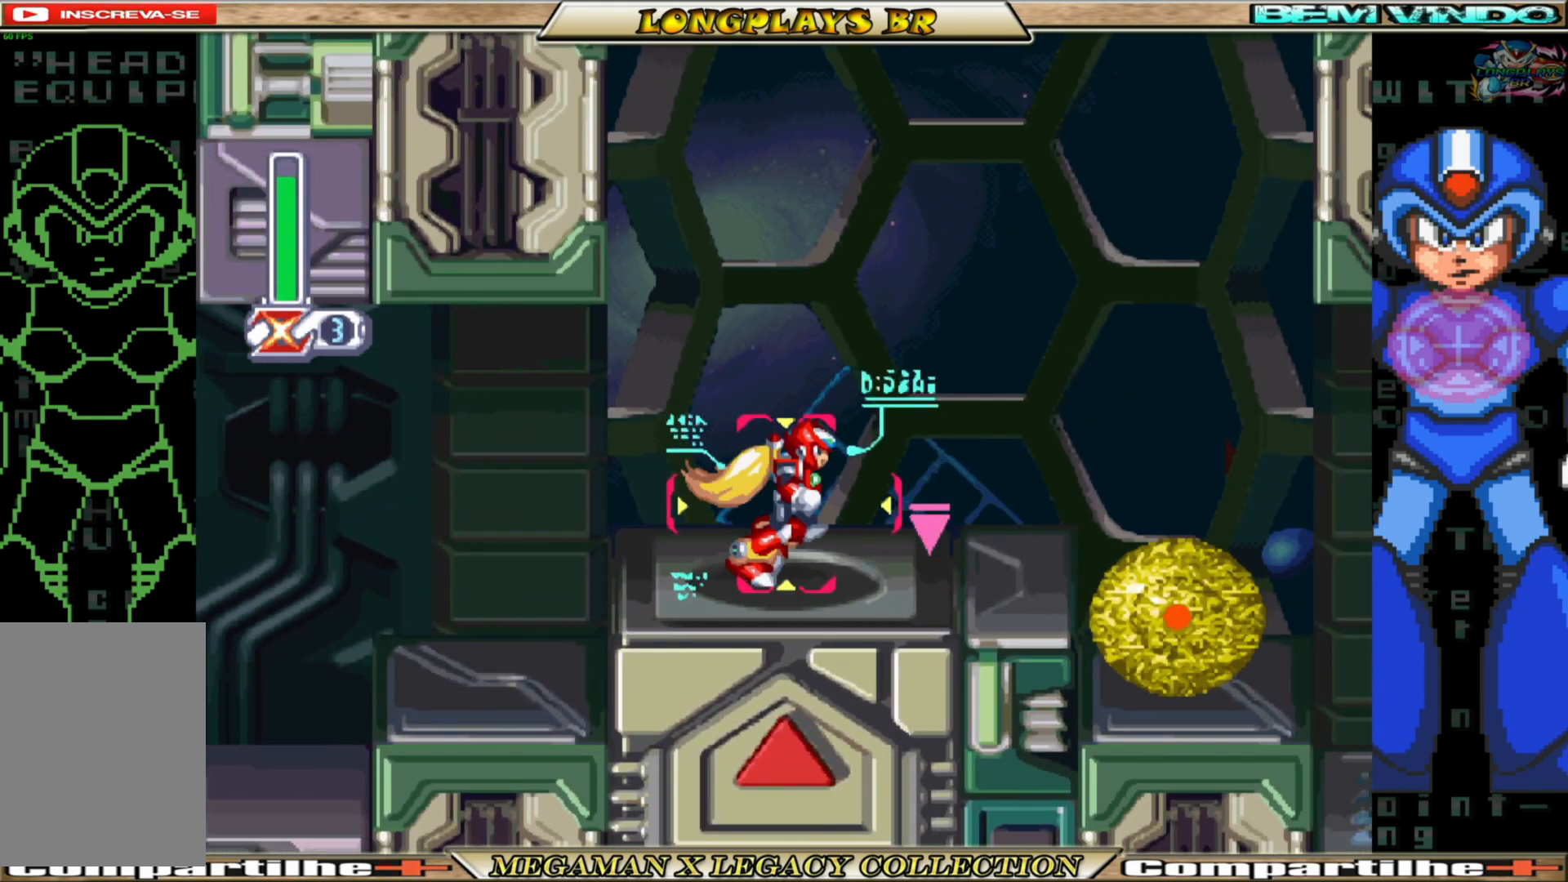
{"buttons": ["A", "B", "DPAD_RIGHT"], "left_stick": "center", "right_stick": "center", "events": [[33, "DPAD_RIGHT", "up"], [250, "DPAD_RIGHT", "down"], [417, "B", "down"], [450, "A", "down"]]}
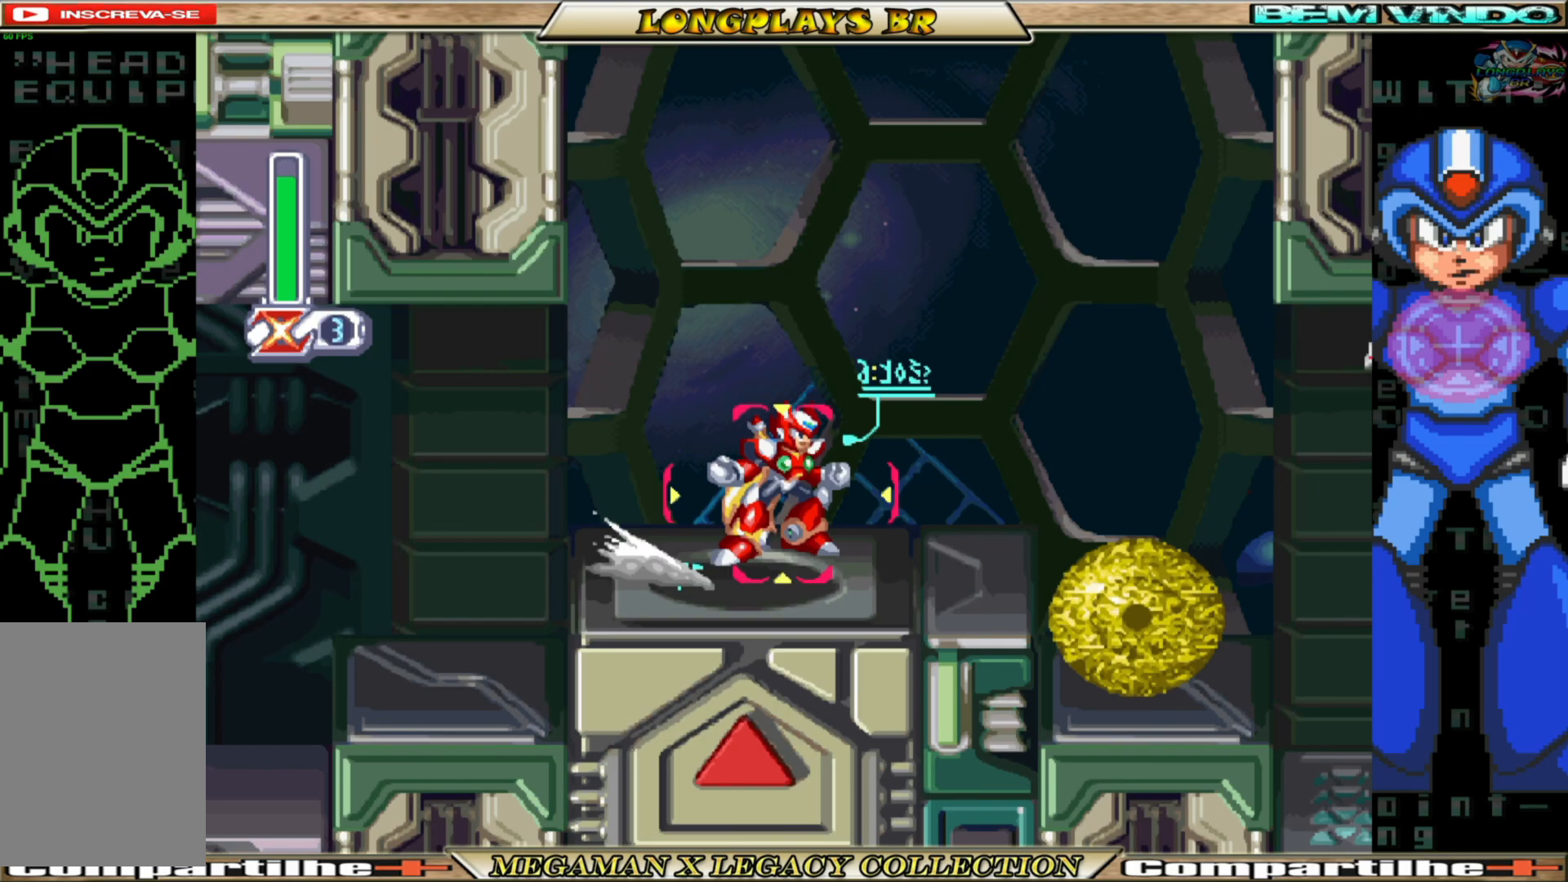
{"buttons": ["X", "DPAD_RIGHT"], "left_stick": "center", "right_stick": "center", "events": [[150, "A", "up"], [167, "B", "up"], [250, "X", "down"], [383, "X", "up"], [417, "X", "down"]]}
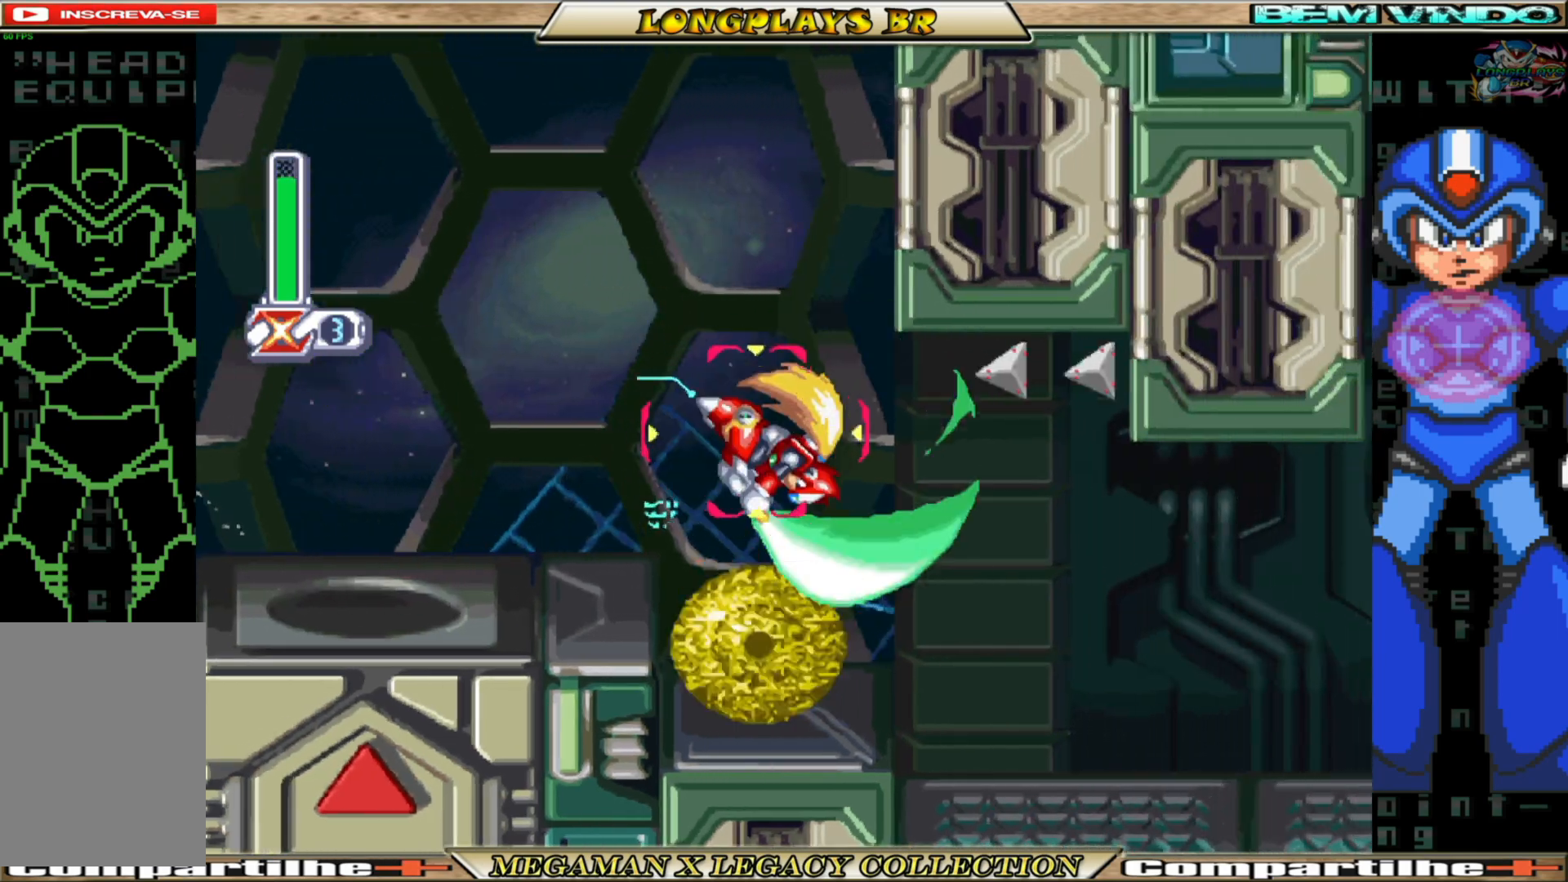
{"buttons": ["DPAD_RIGHT"], "left_stick": "center", "right_stick": "center", "events": [[33, "X", "up"]]}
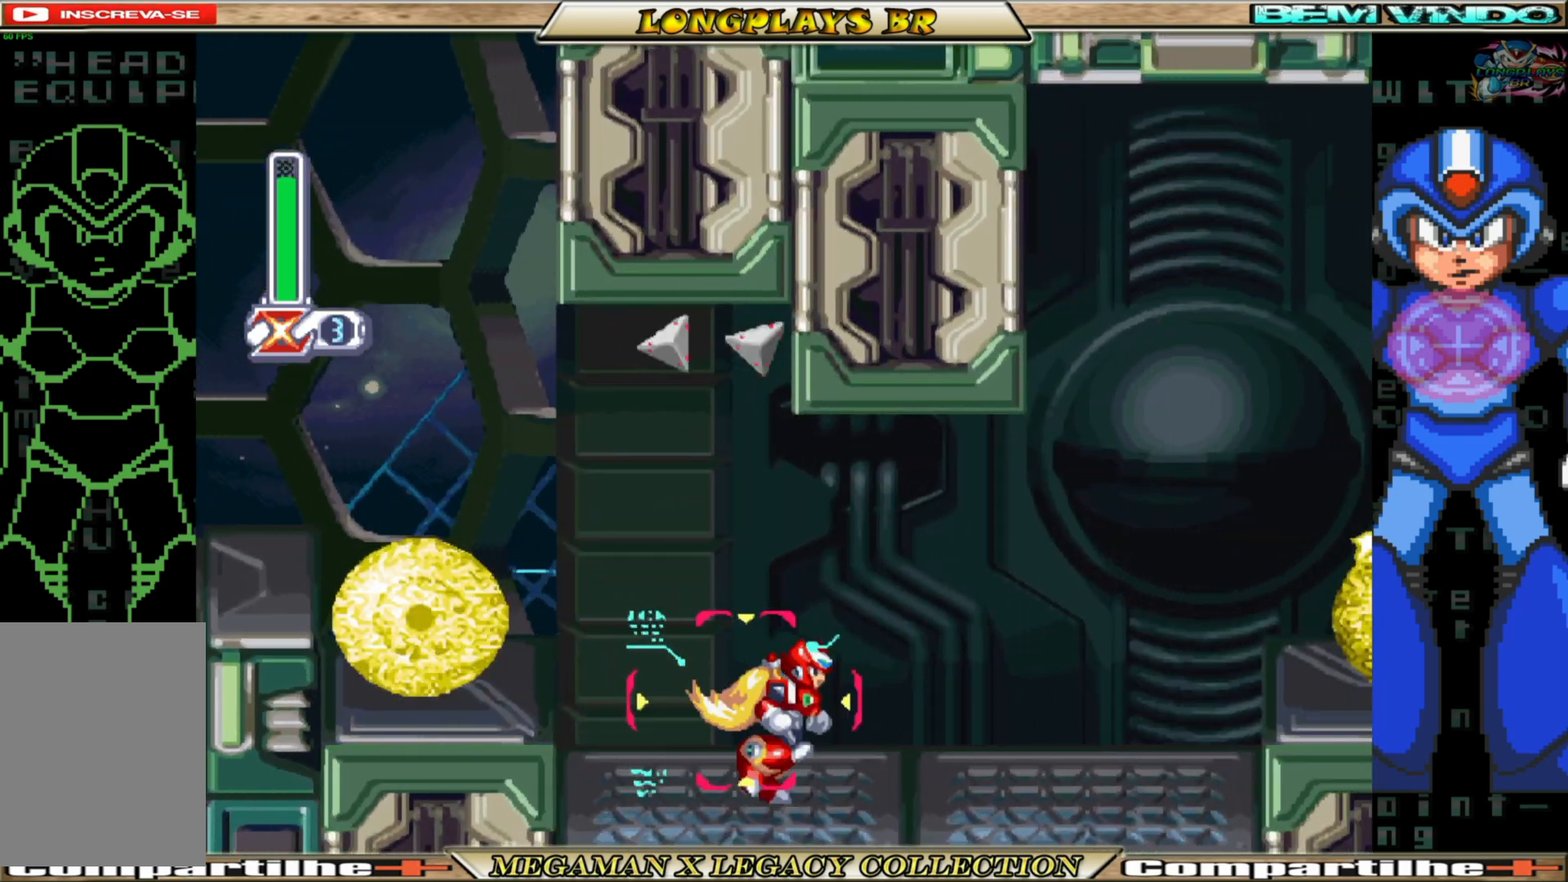
{"buttons": ["X", "DPAD_RIGHT"], "left_stick": "center", "right_stick": "center", "events": [[17, "B", "down"], [233, "A", "down"], [433, "X", "down"], [450, "B", "up"], [483, "A", "up"]]}
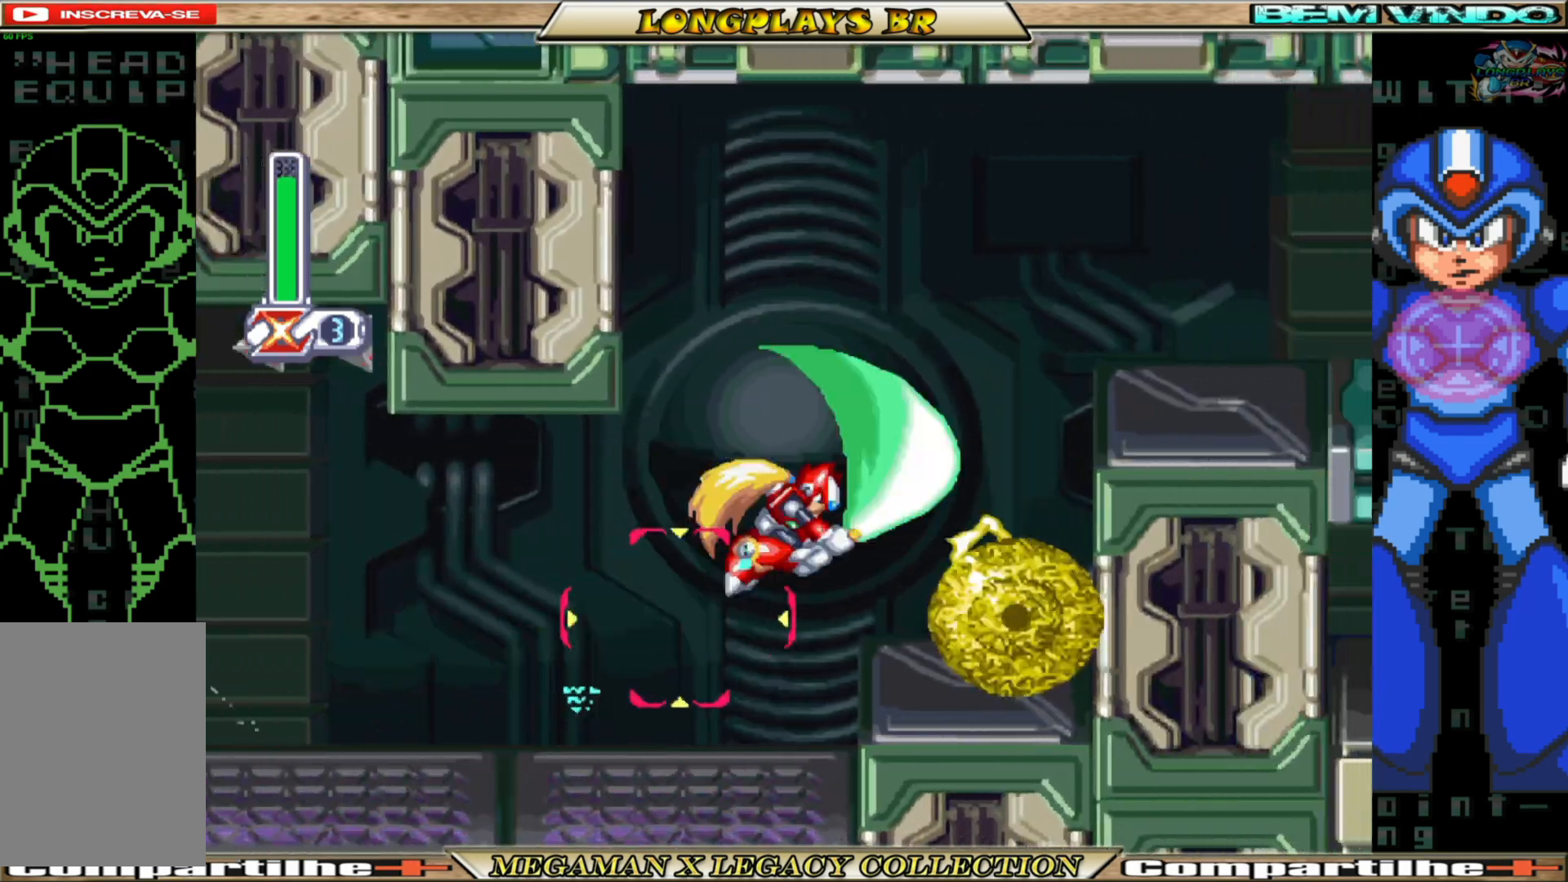
{"buttons": ["A", "B", "DPAD_RIGHT"], "left_stick": "center", "right_stick": "center", "events": [[50, "X", "up"], [83, "X", "down"], [200, "X", "up"], [367, "B", "down"], [383, "A", "down"]]}
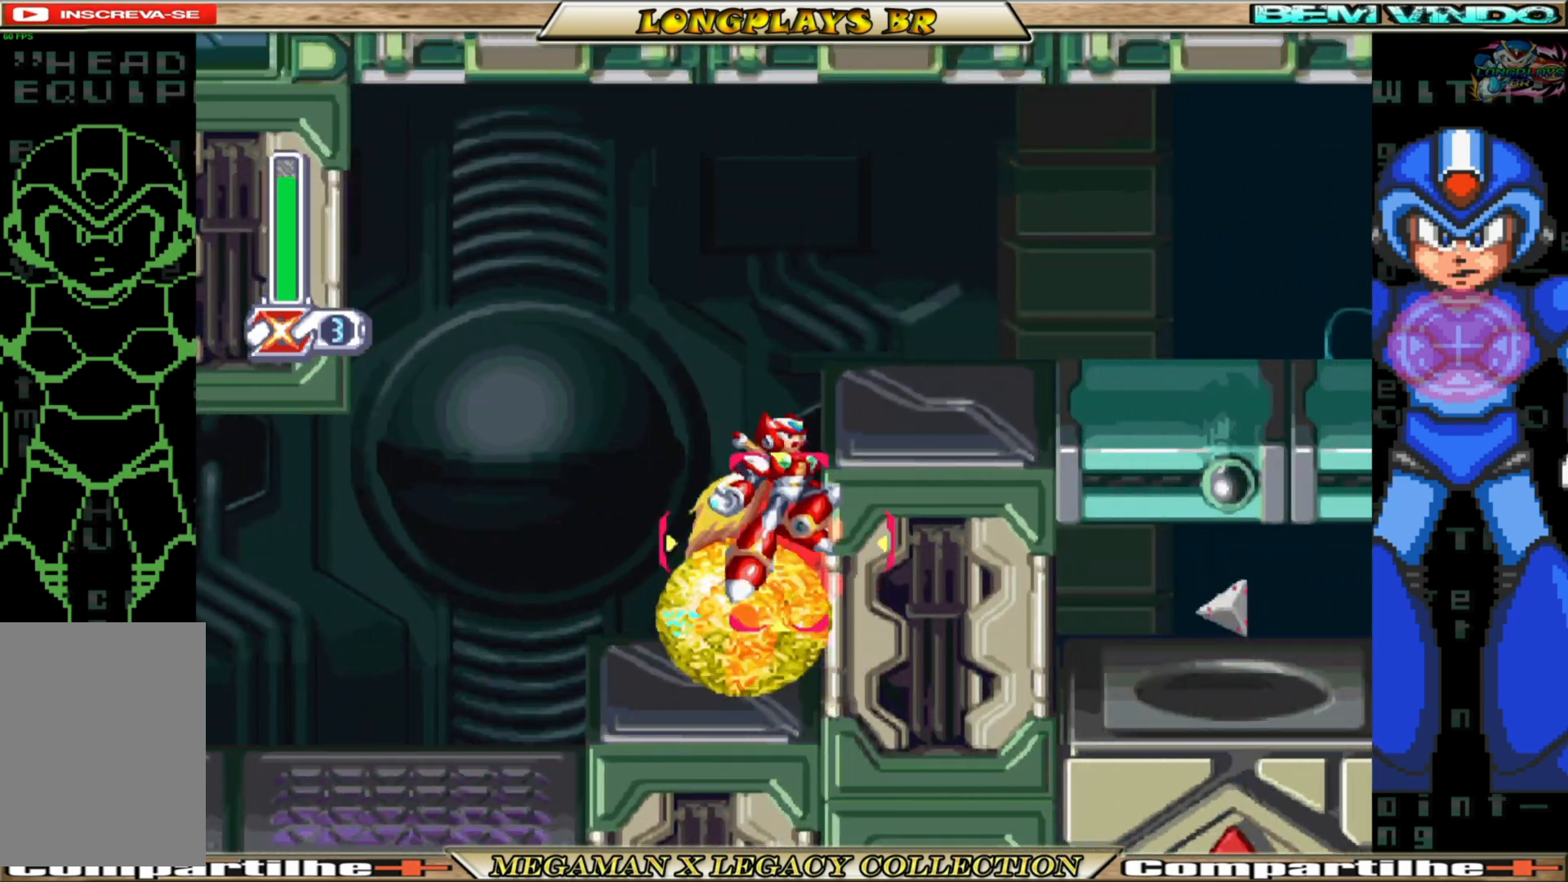
{"buttons": ["A", "B", "DPAD_RIGHT"], "left_stick": "center", "right_stick": "center", "events": [[83, "A", "up"], [100, "B", "up"], [167, "B", "down"], [183, "A", "down"]]}
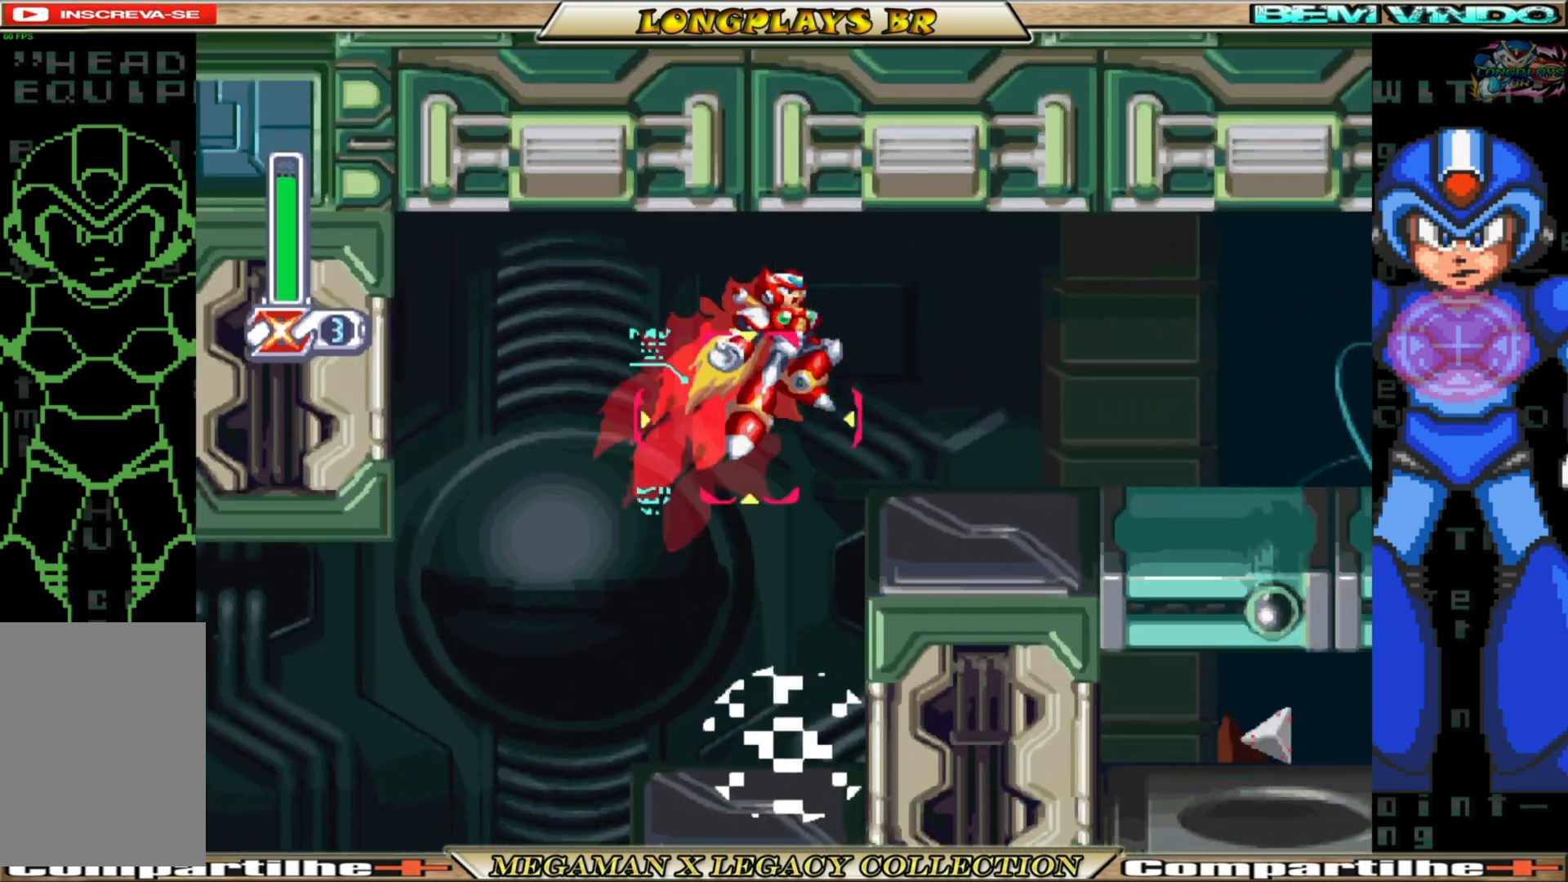
{"buttons": ["DPAD_RIGHT"], "left_stick": "center", "right_stick": "center", "events": [[83, "A", "up"], [117, "B", "up"]]}
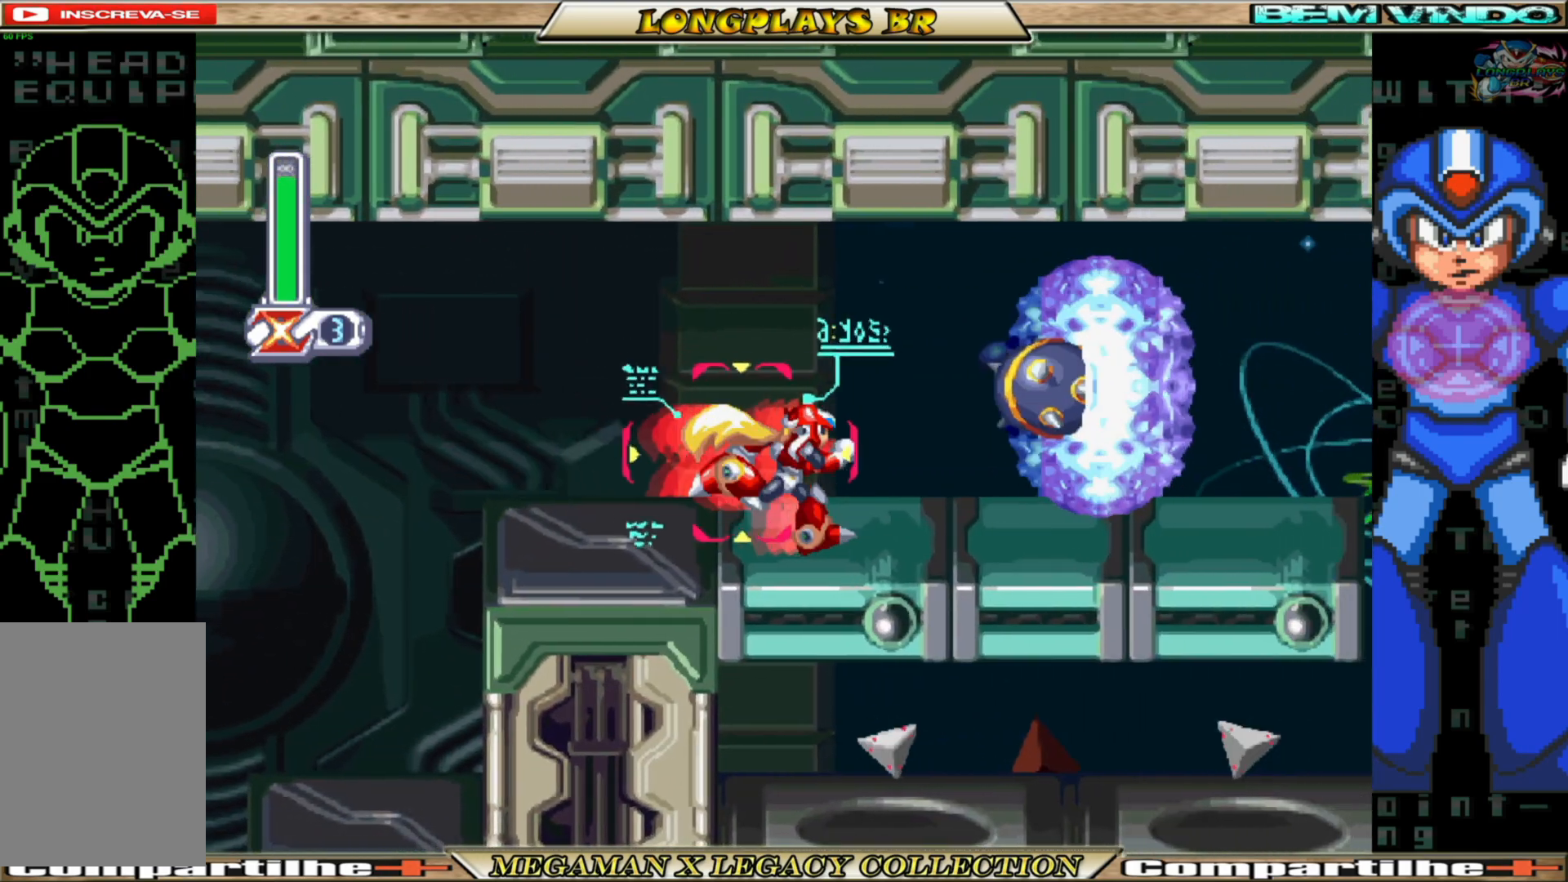
{"buttons": ["B", "DPAD_RIGHT"], "left_stick": "center", "right_stick": "center", "events": [[33, "B", "down"]]}
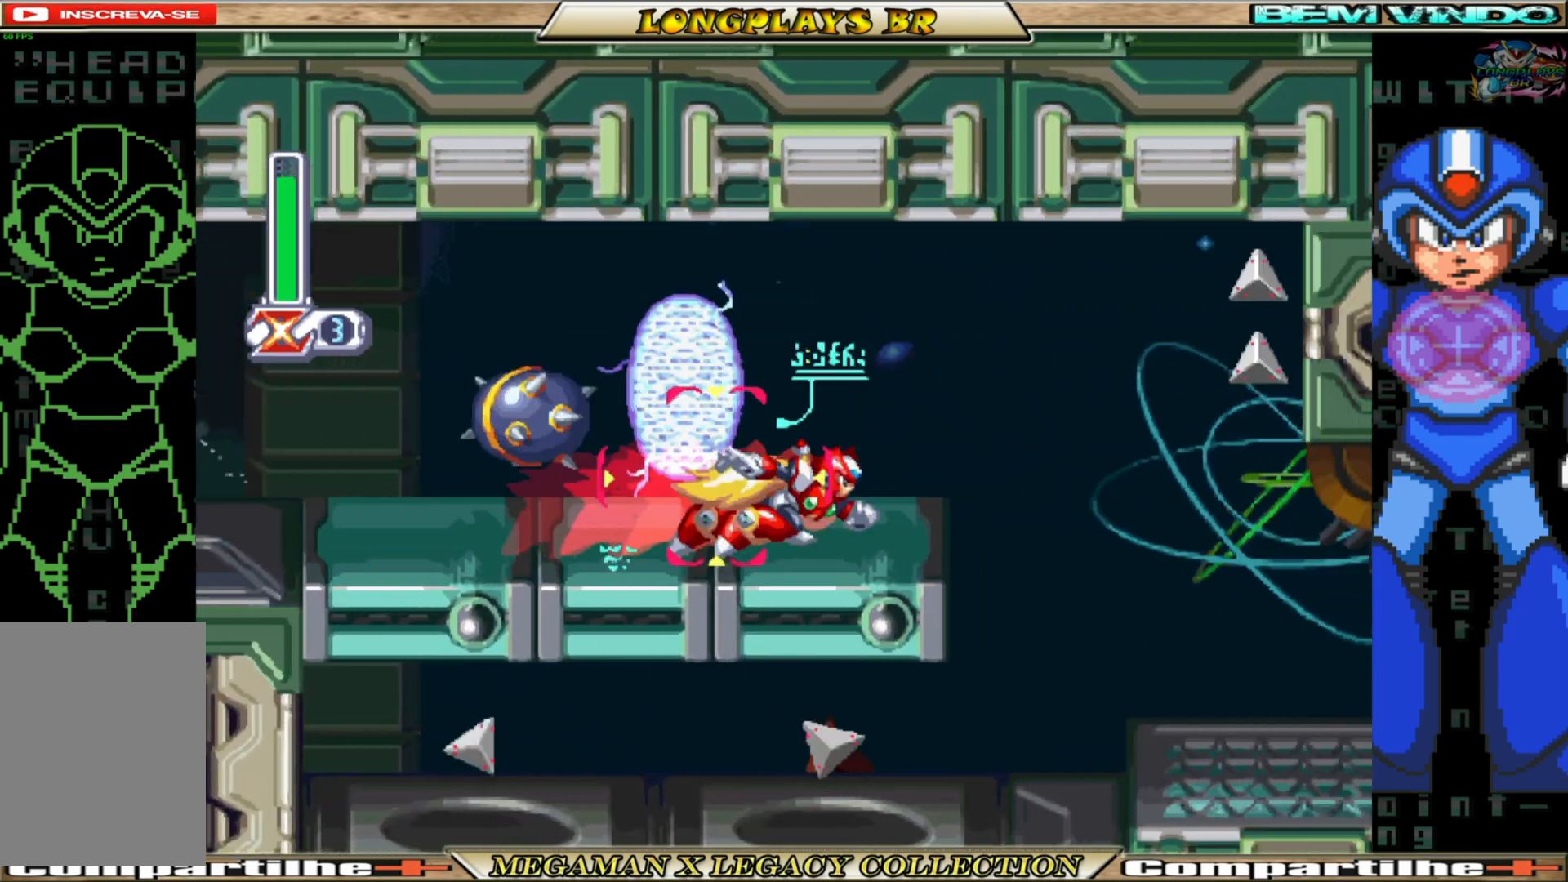
{"buttons": [], "left_stick": "center", "right_stick": "center", "events": [[33, "A", "down"], [283, "B", "up"], [300, "X", "down"], [317, "A", "up"], [400, "X", "up"], [483, "DPAD_RIGHT", "up"]]}
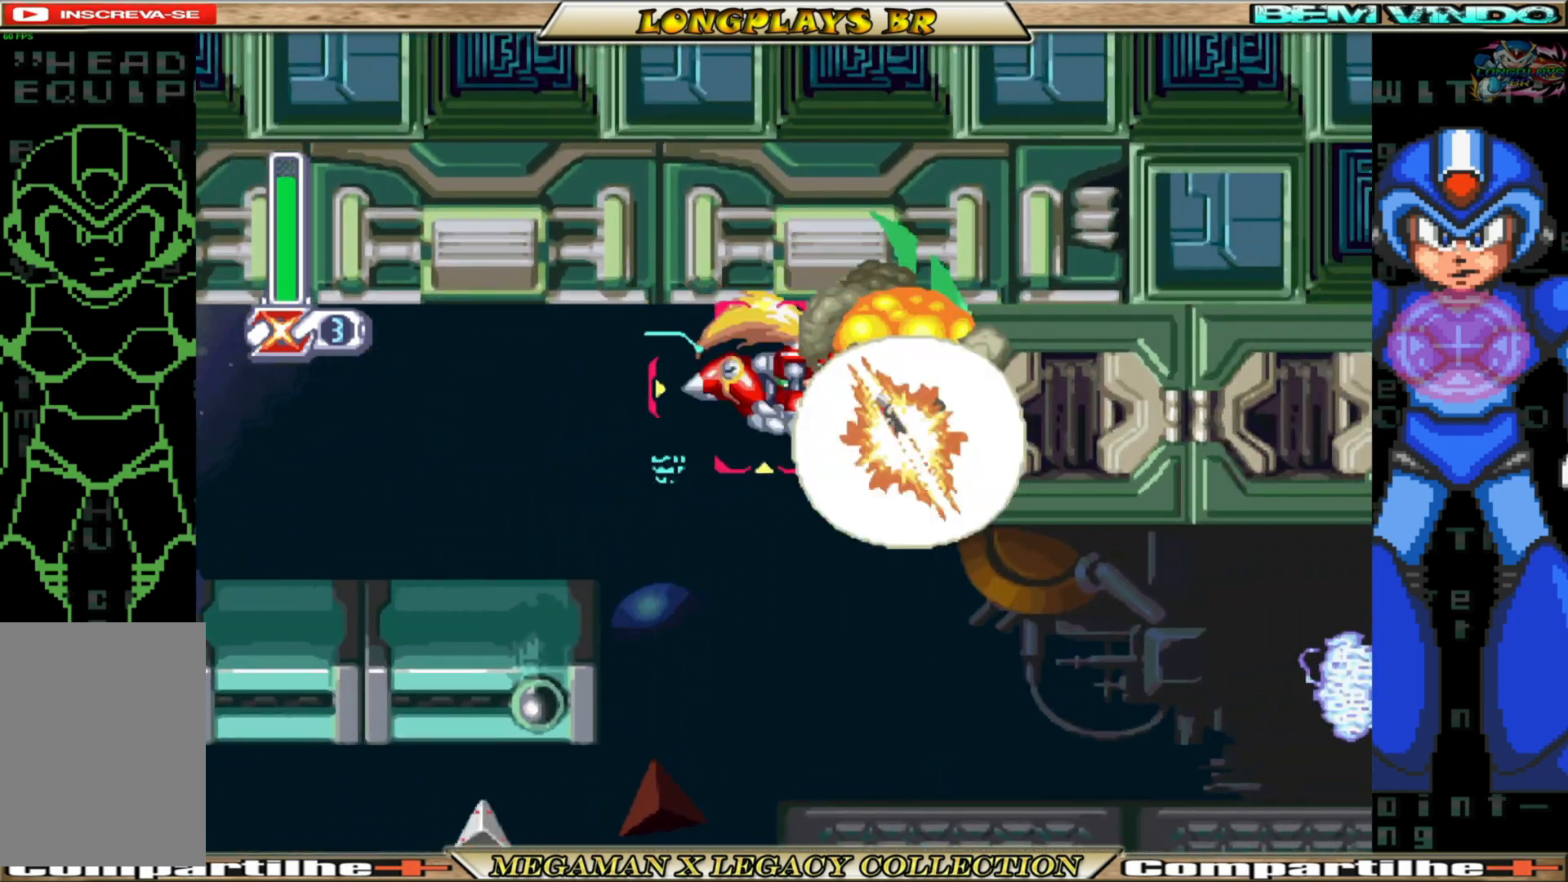
{"buttons": ["DPAD_RIGHT"], "left_stick": "center", "right_stick": "center", "events": [[400, "DPAD_RIGHT", "down"]]}
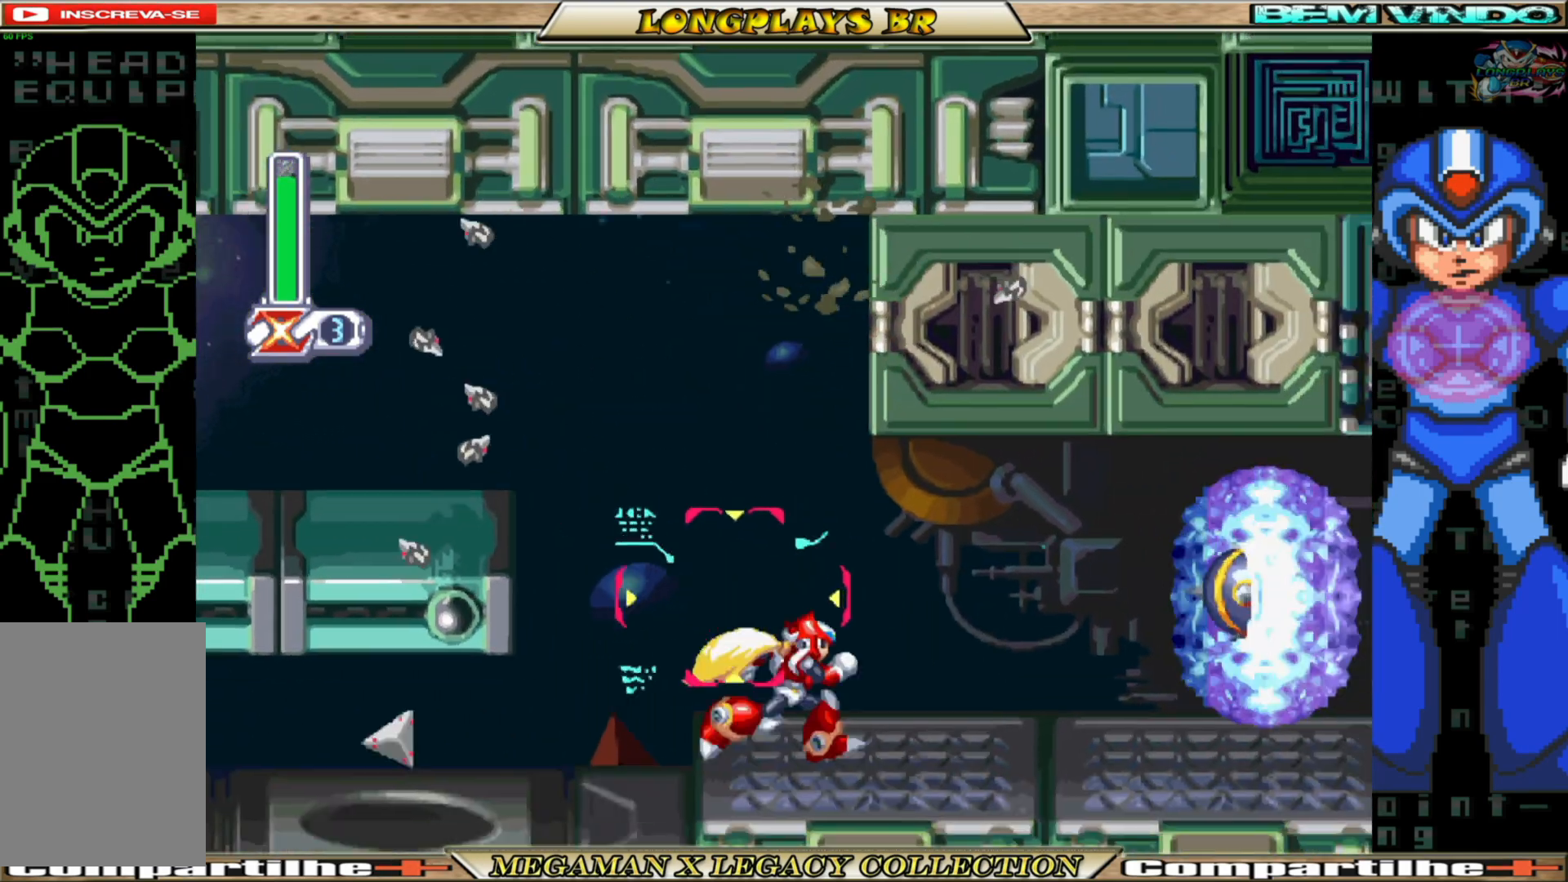
{"buttons": ["B", "DPAD_RIGHT"], "left_stick": "center", "right_stick": "center", "events": [[300, "B", "down"]]}